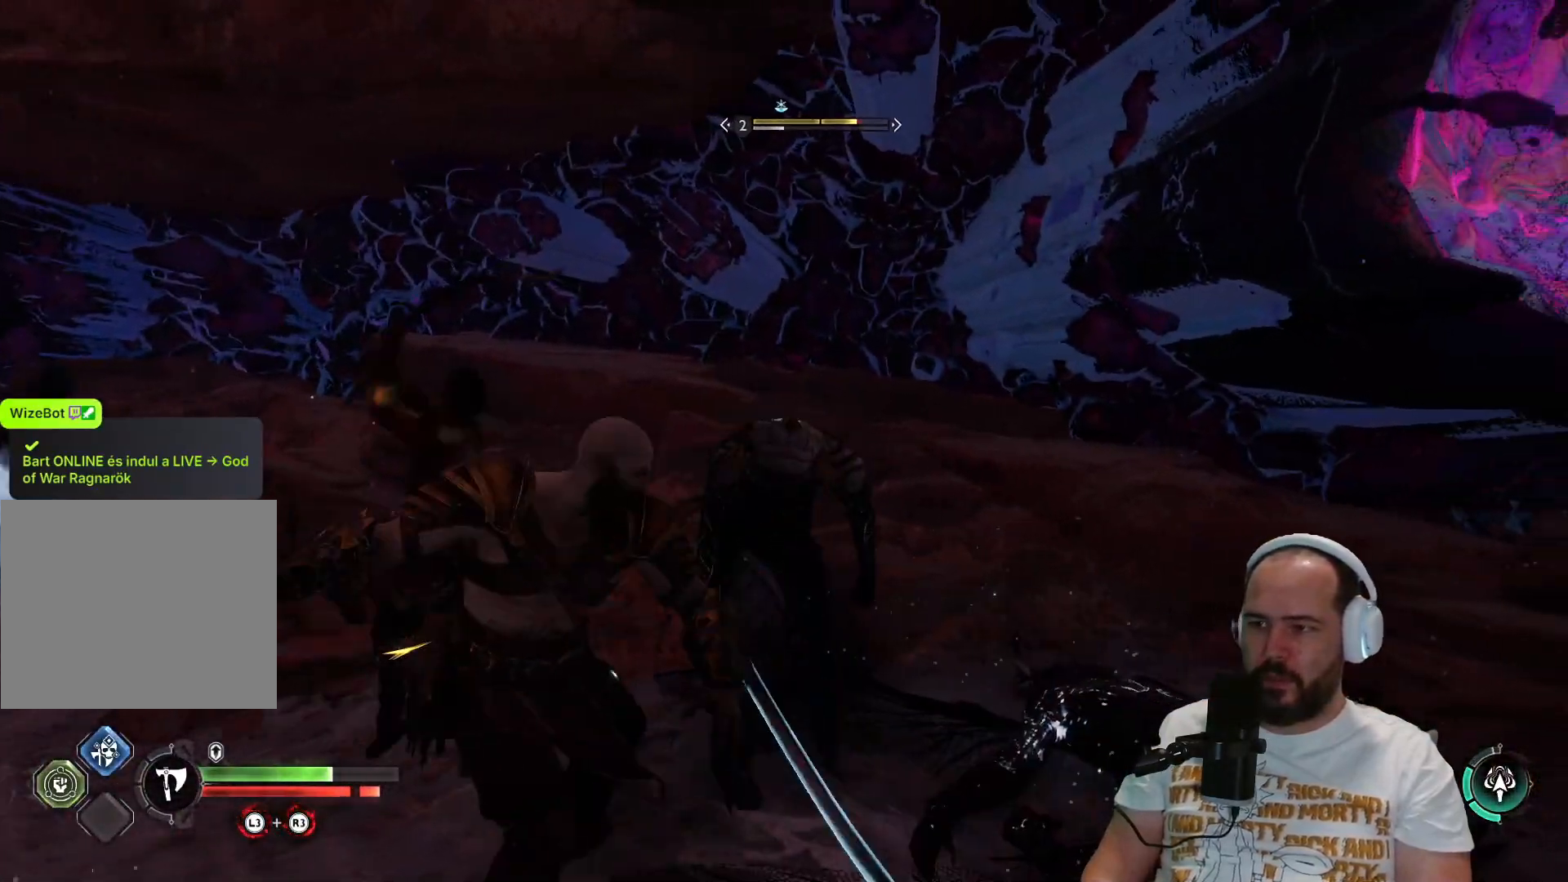
Gameplay with a controller (PlayStation layout); each line is a JSON object with the inputs held at the frame after it. "events" lists button and stick changes between this image and that frame as [ms after this image, input, new state], when the widget could be followed in between.
{"buttons": ["R1"], "left_stick": "up", "right_stick": "center", "events": [[133, "R1", "up"], [233, "R1", "down"], [267, "left_stick", "up"], [350, "R1", "up"], [433, "R1", "down"]]}
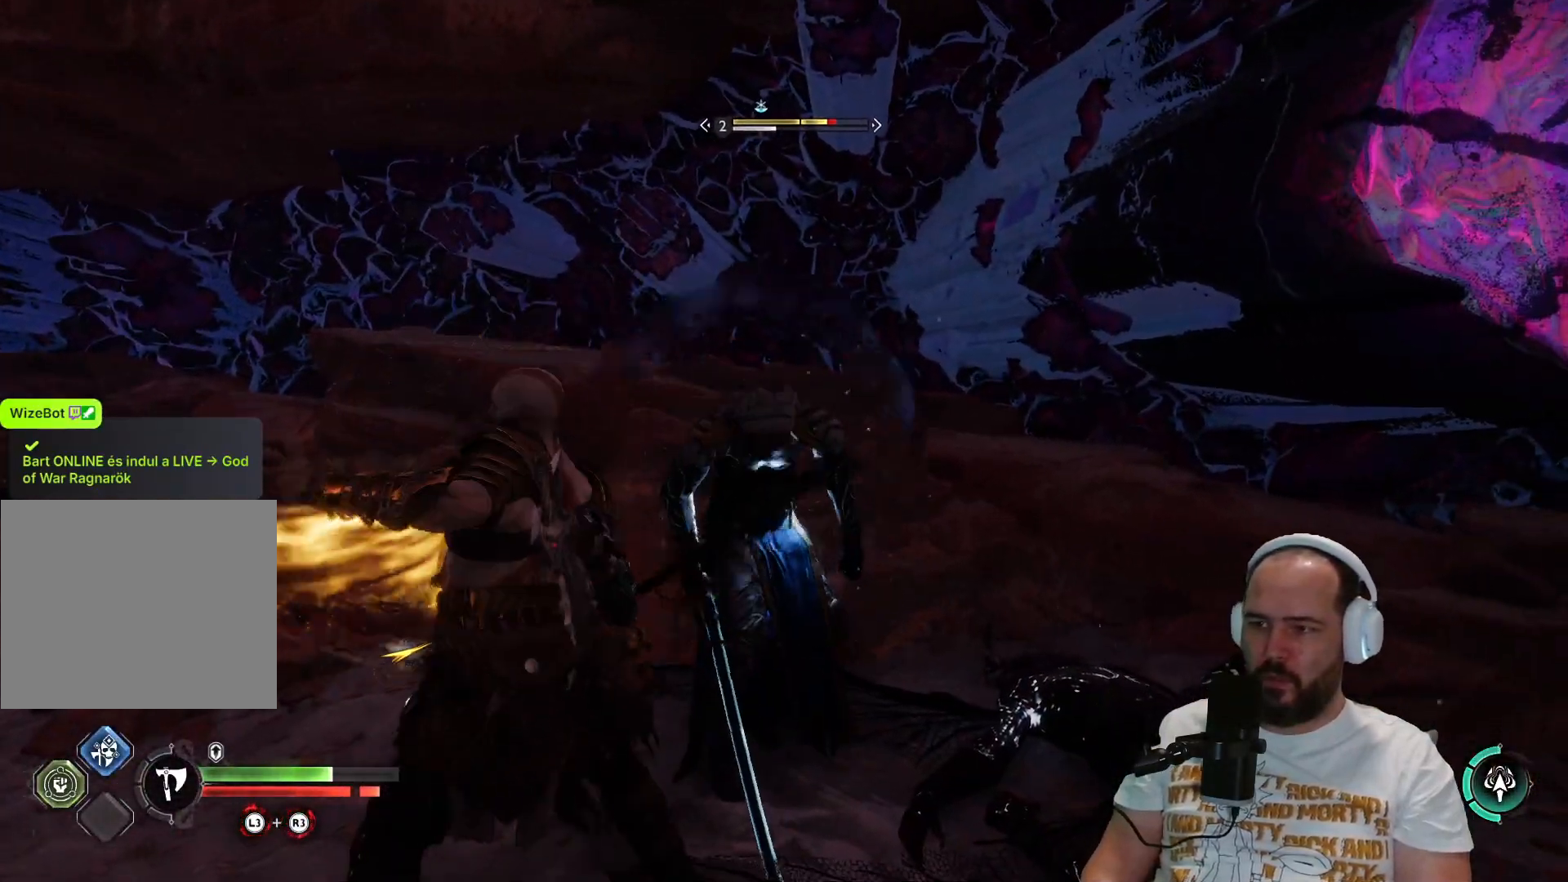
{"buttons": [], "left_stick": "up", "right_stick": "center", "events": [[67, "R1", "up"], [183, "R1", "down"], [300, "R1", "up"], [400, "R1", "down"], [500, "R1", "up"]]}
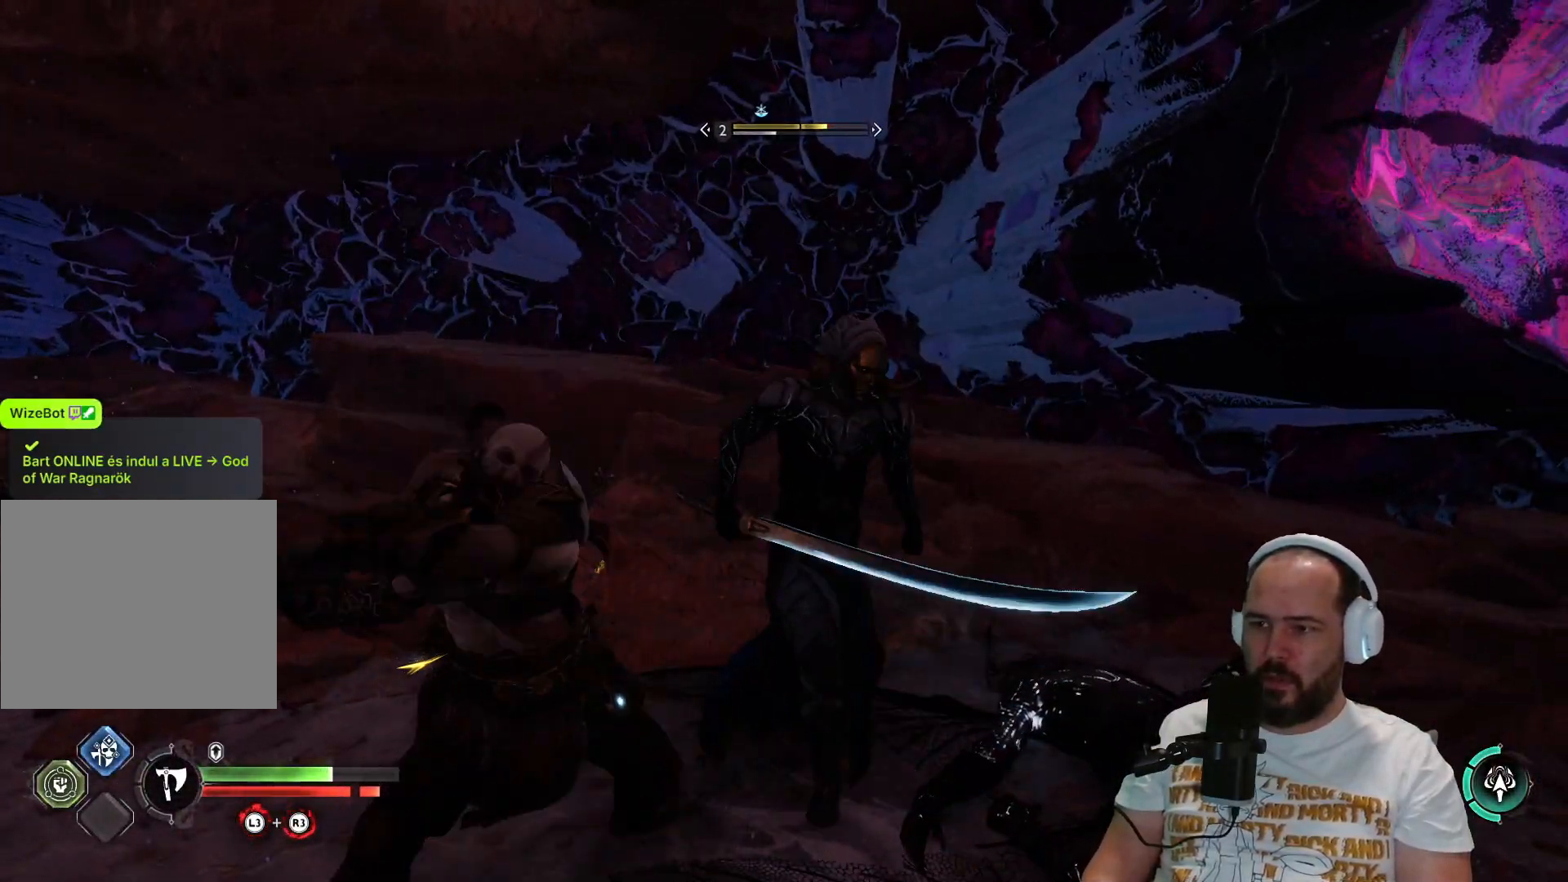
{"buttons": [], "left_stick": "up", "right_stick": "center", "events": [[117, "R1", "down"], [217, "R1", "up"], [333, "R1", "down"], [450, "R1", "up"]]}
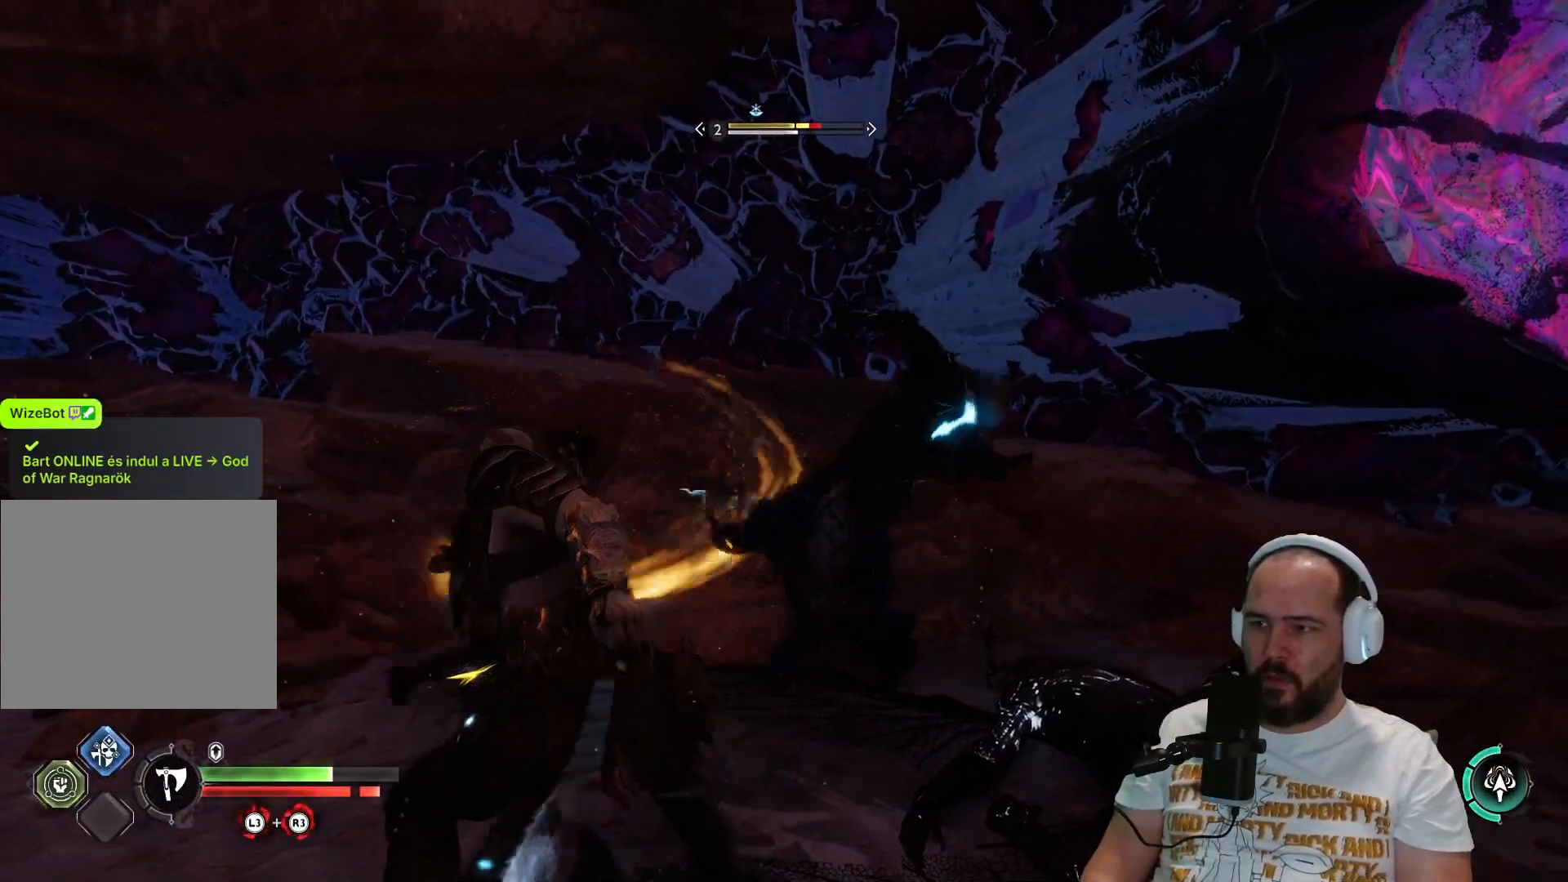
{"buttons": ["SQUARE", "R1"], "left_stick": "up", "right_stick": "center", "events": [[67, "R1", "down"], [233, "SQUARE", "down"], [350, "R1", "up"], [383, "SQUARE", "up"], [417, "R1", "down"], [417, "SQUARE", "down"]]}
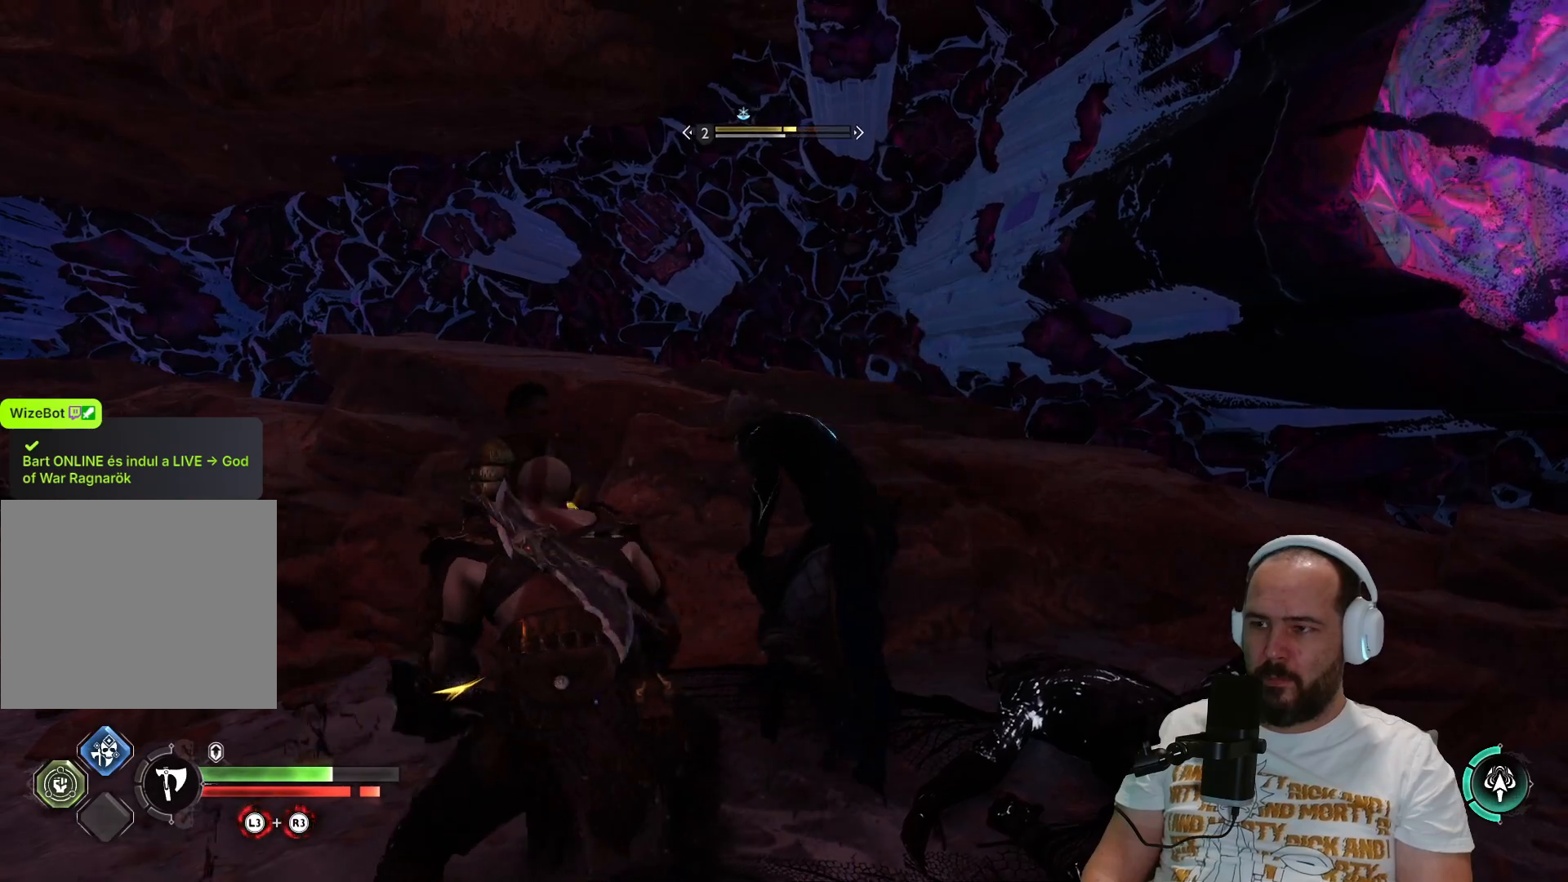
{"buttons": ["SQUARE", "R1"], "left_stick": "up", "right_stick": "center", "events": [[33, "R1", "up"], [33, "SQUARE", "up"], [100, "R1", "down"], [100, "SQUARE", "down"], [183, "R1", "up"], [183, "SQUARE", "up"], [267, "R1", "down"], [267, "SQUARE", "down"], [383, "R1", "up"], [383, "SQUARE", "up"], [433, "R1", "down"], [433, "SQUARE", "down"]]}
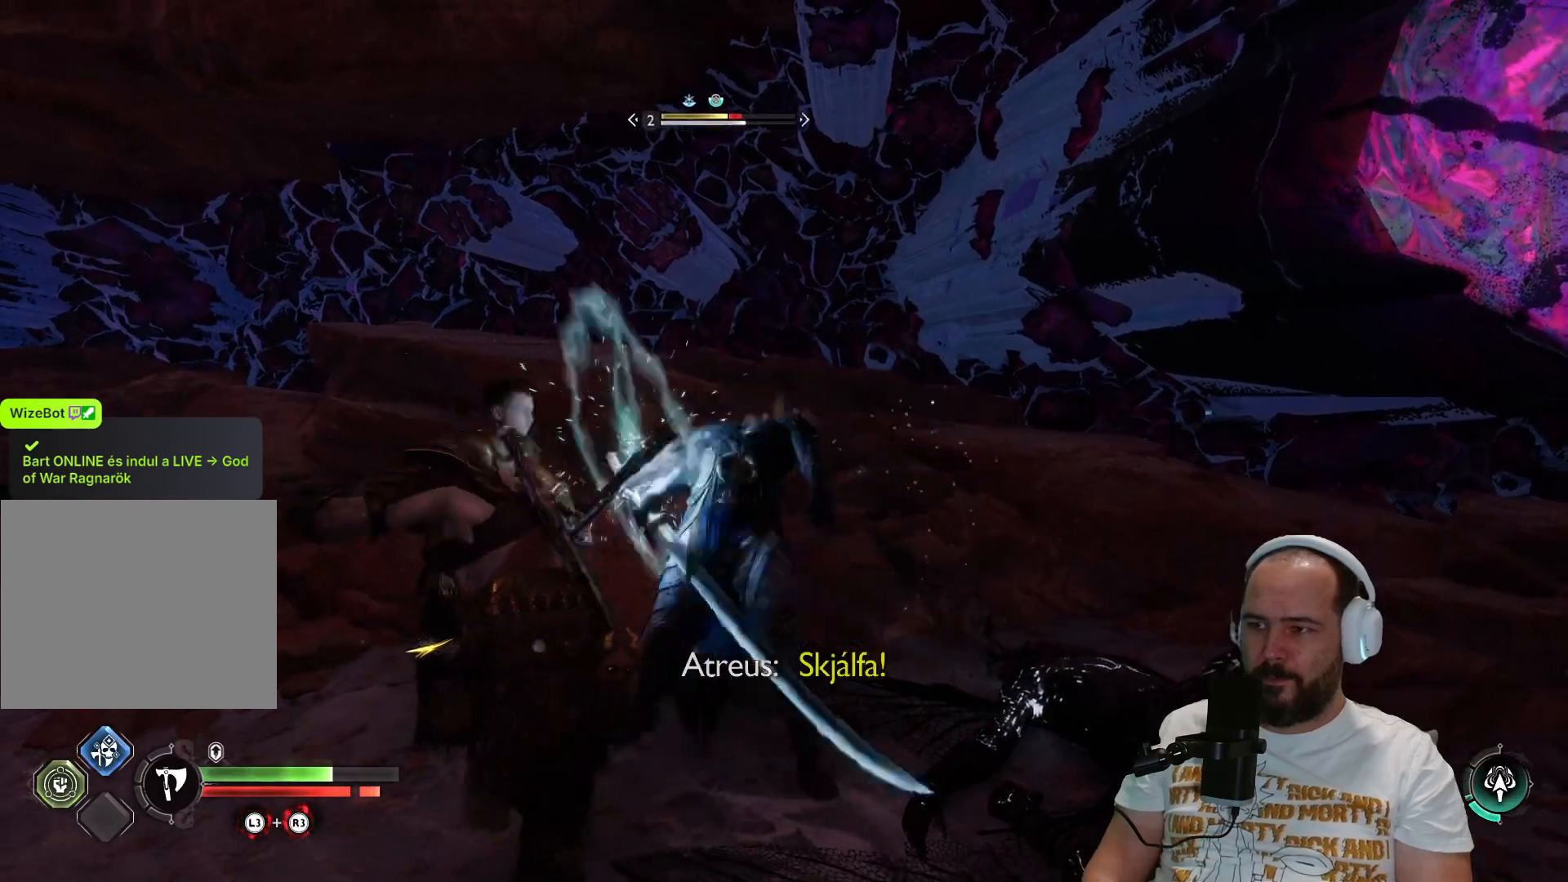
{"buttons": ["SQUARE", "R1"], "left_stick": "up", "right_stick": "center", "events": [[50, "R1", "up"], [50, "SQUARE", "up"], [117, "R1", "down"], [117, "SQUARE", "down"], [217, "R1", "up"], [250, "SQUARE", "up"], [283, "R1", "down"], [283, "SQUARE", "down"], [400, "R1", "up"], [400, "SQUARE", "up"], [483, "R1", "down"], [483, "SQUARE", "down"]]}
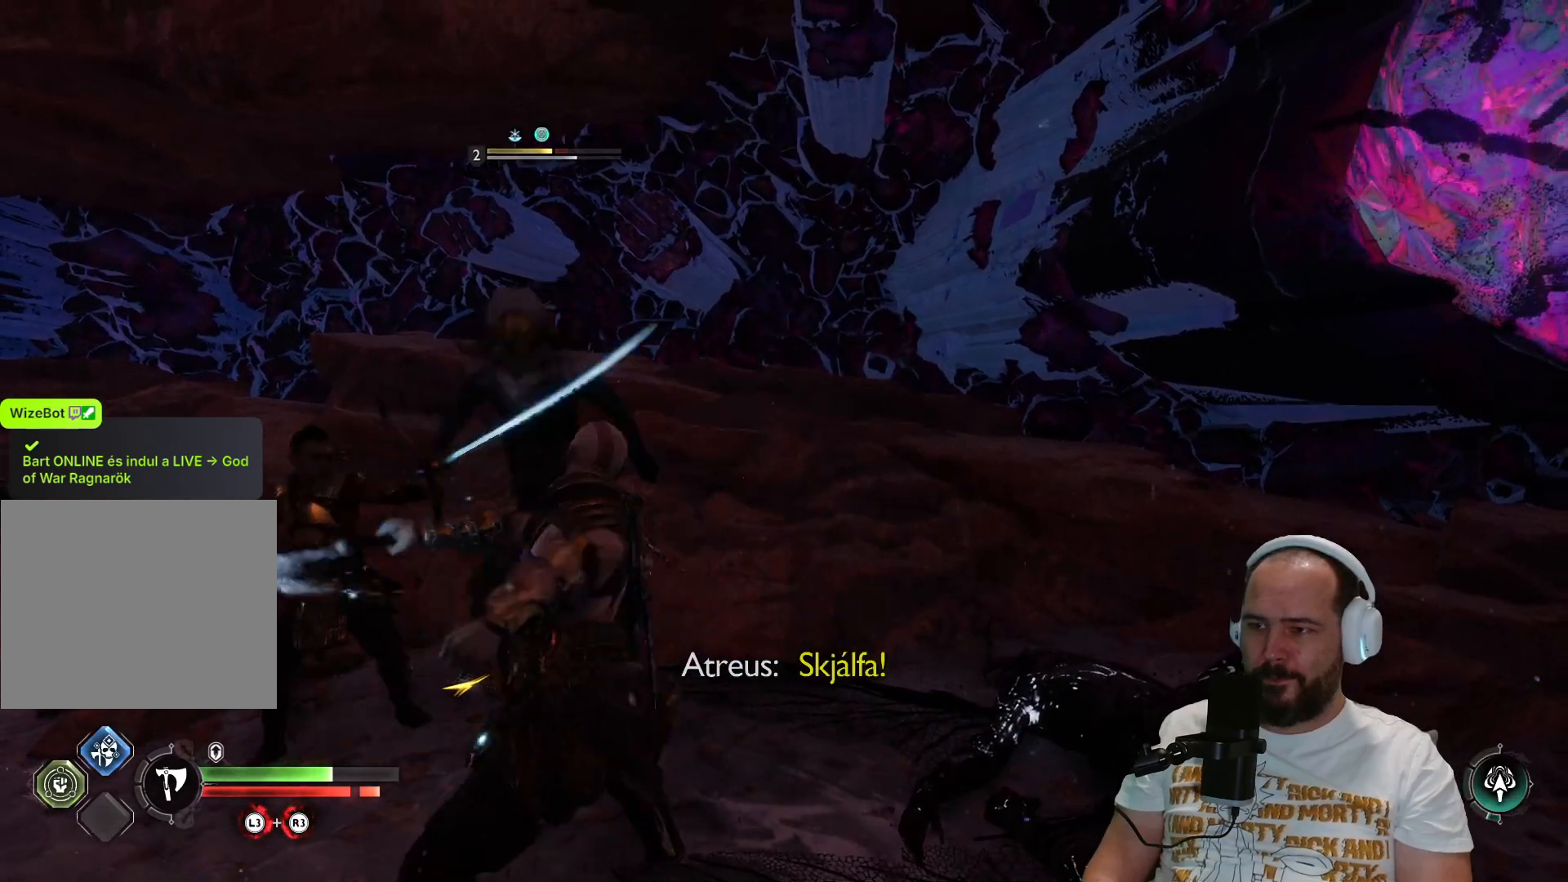
{"buttons": [], "left_stick": "up", "right_stick": "down-left", "events": [[117, "R1", "up"], [117, "SQUARE", "up"], [200, "R1", "down"], [317, "R1", "up"], [333, "right_stick", "down-left"]]}
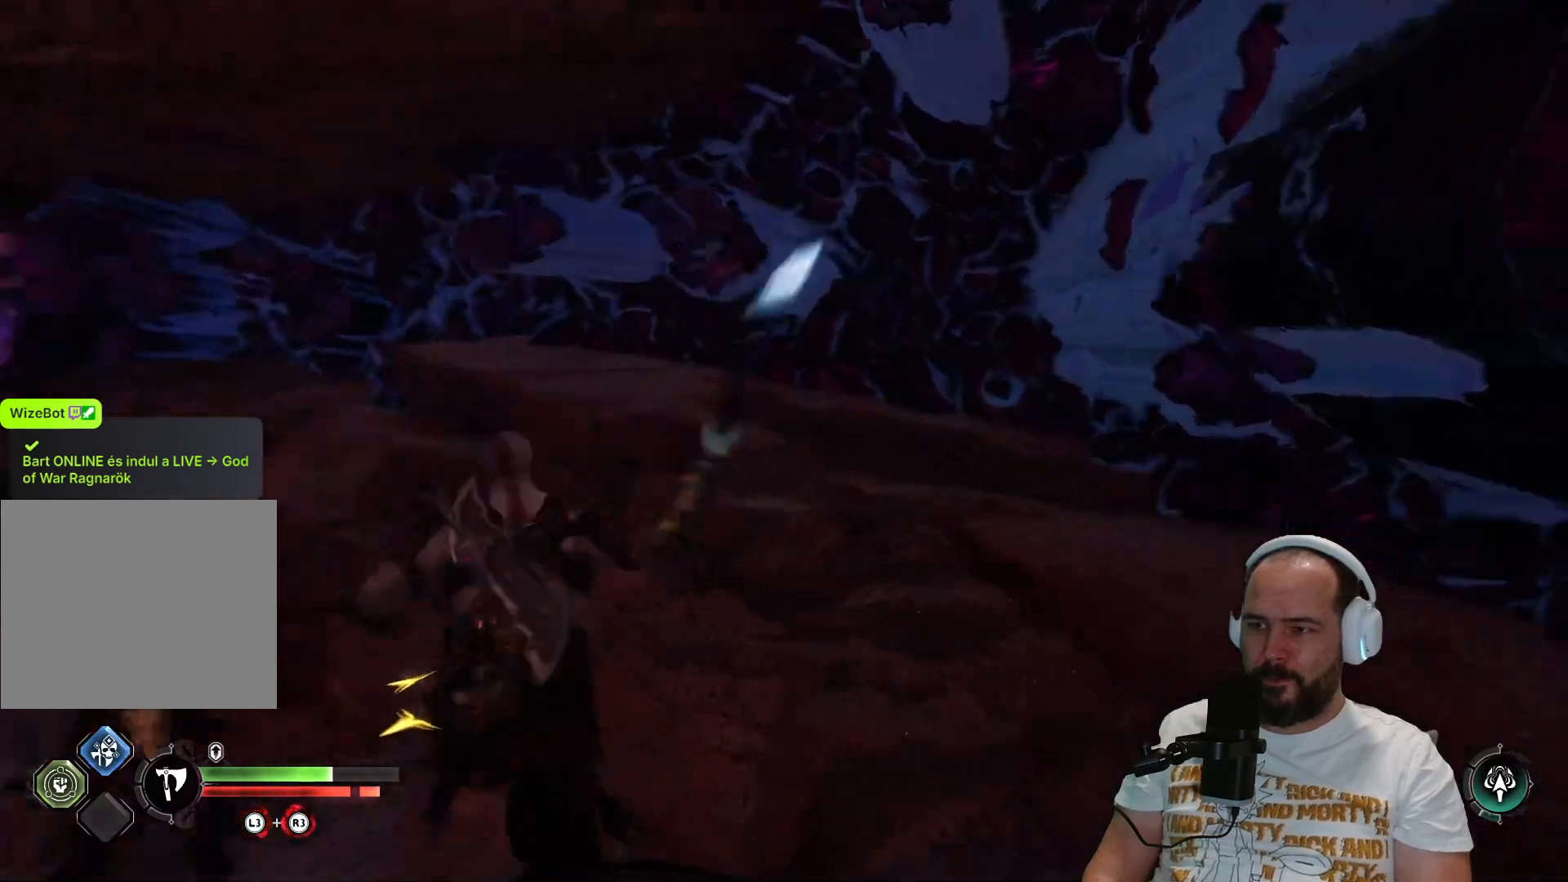
{"buttons": [], "left_stick": "left", "right_stick": "center", "events": [[50, "left_stick", "left"], [500, "right_stick", "center"]]}
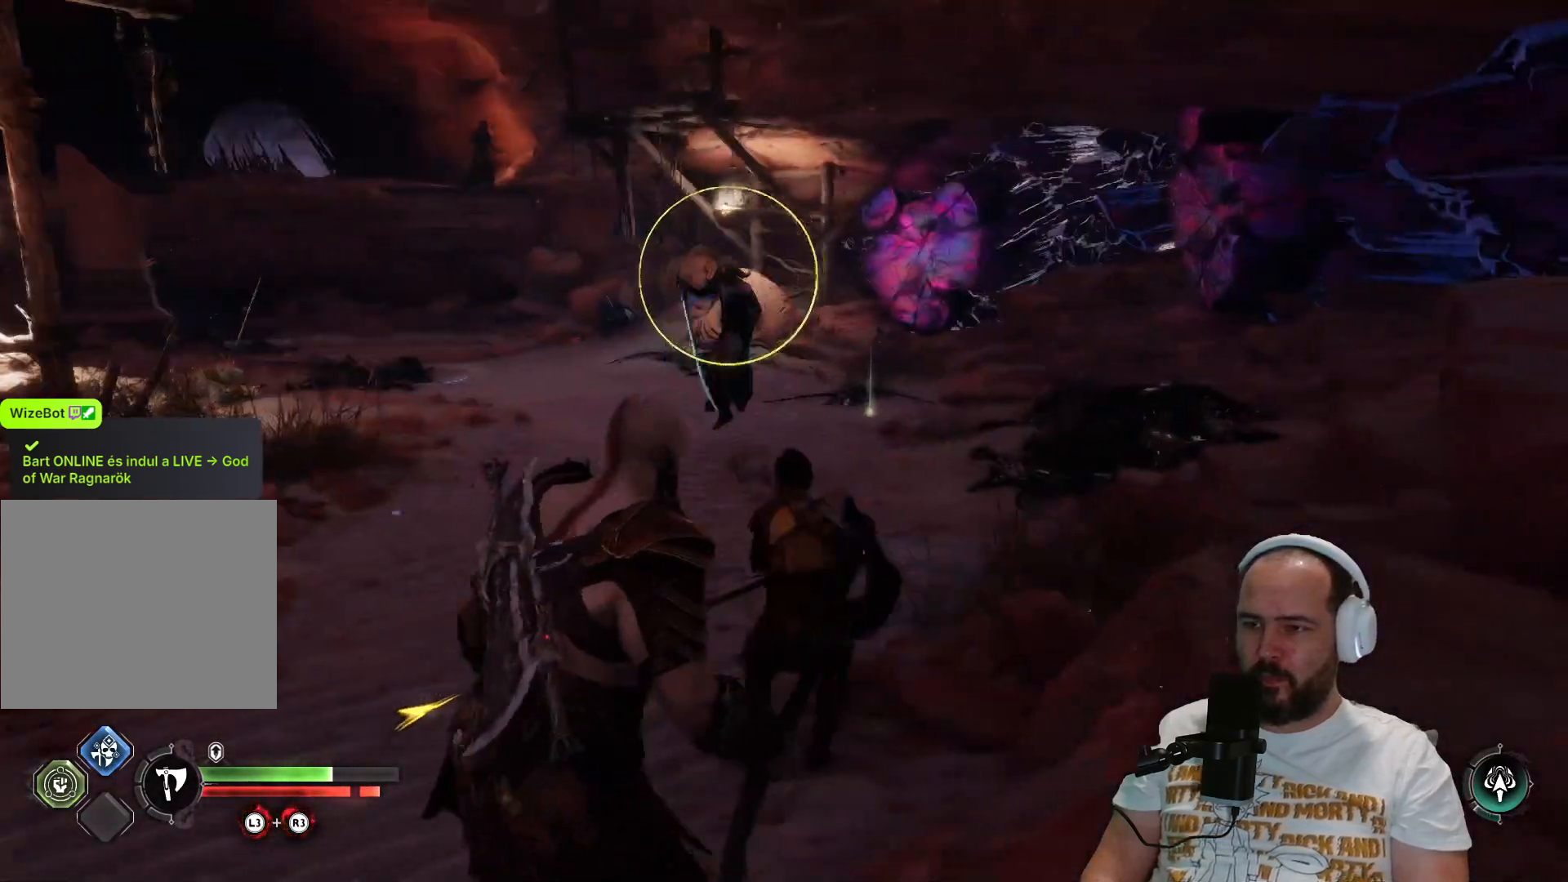
{"buttons": [], "left_stick": "left", "right_stick": "up-right", "events": [[317, "right_stick", "up-right"]]}
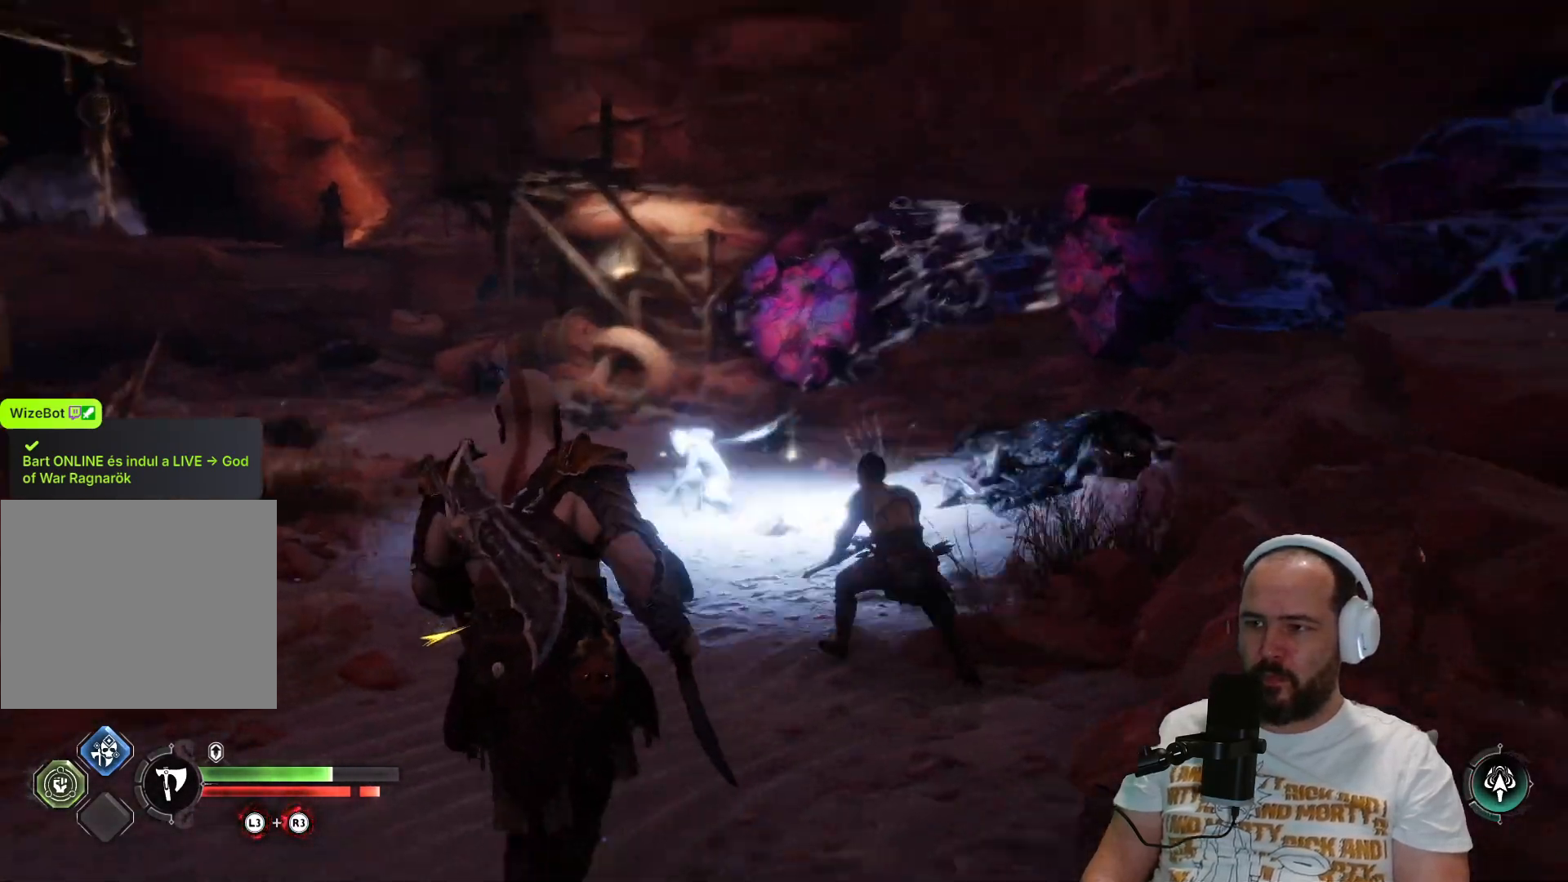
{"buttons": ["L1"], "left_stick": "down-left", "right_stick": "center", "events": [[50, "L1", "down"], [50, "right_stick", "center"], [117, "L3", "down"], [117, "left_stick", "down-left"], [283, "L3", "up"]]}
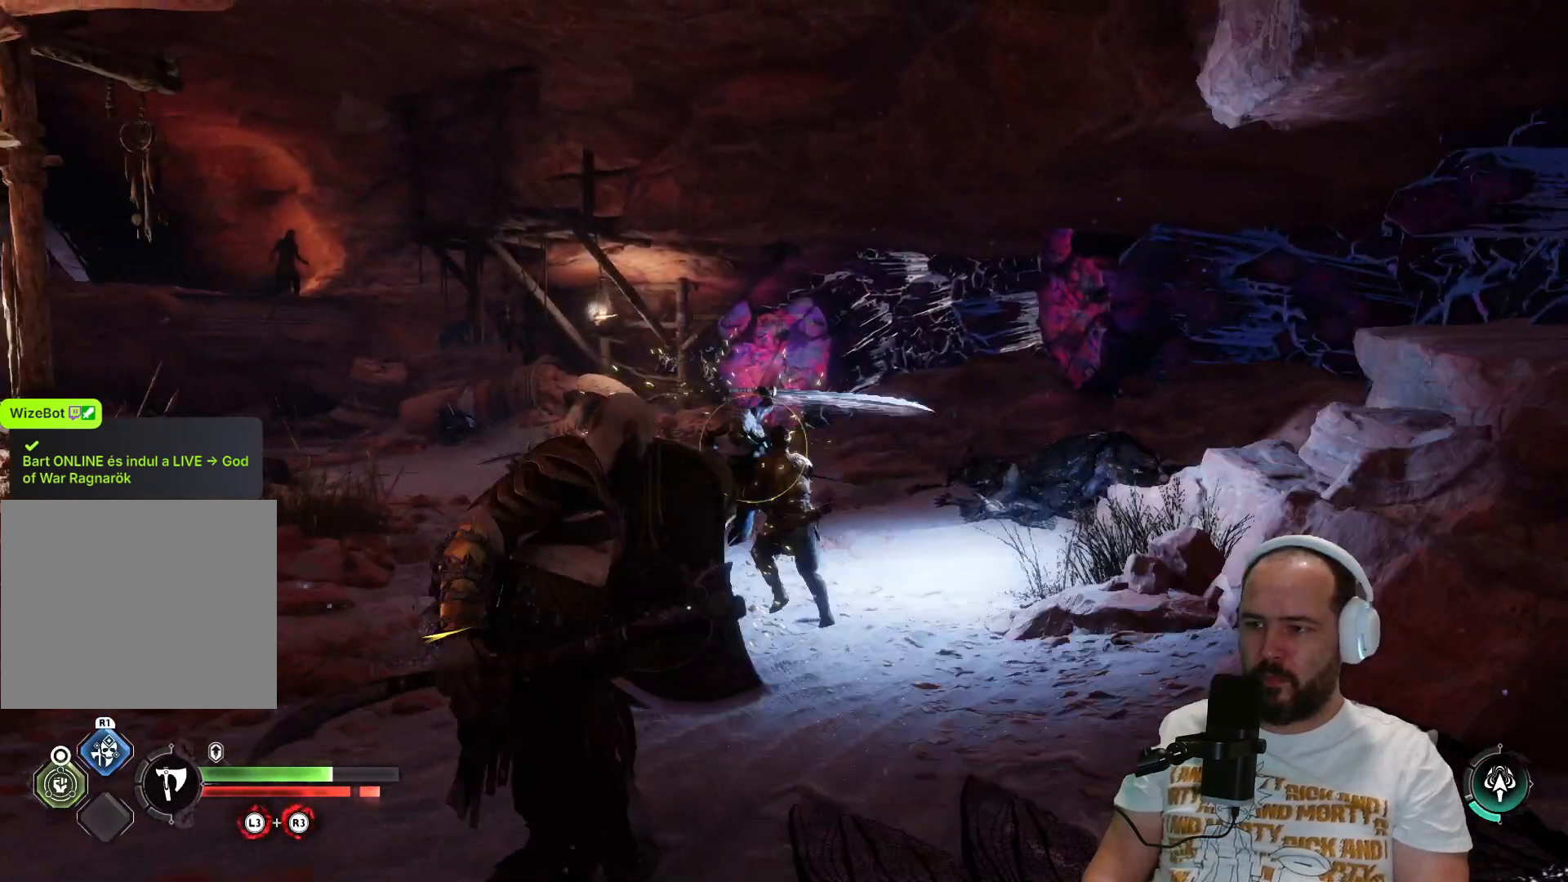
{"buttons": ["L1"], "left_stick": "down-left", "right_stick": "center", "events": []}
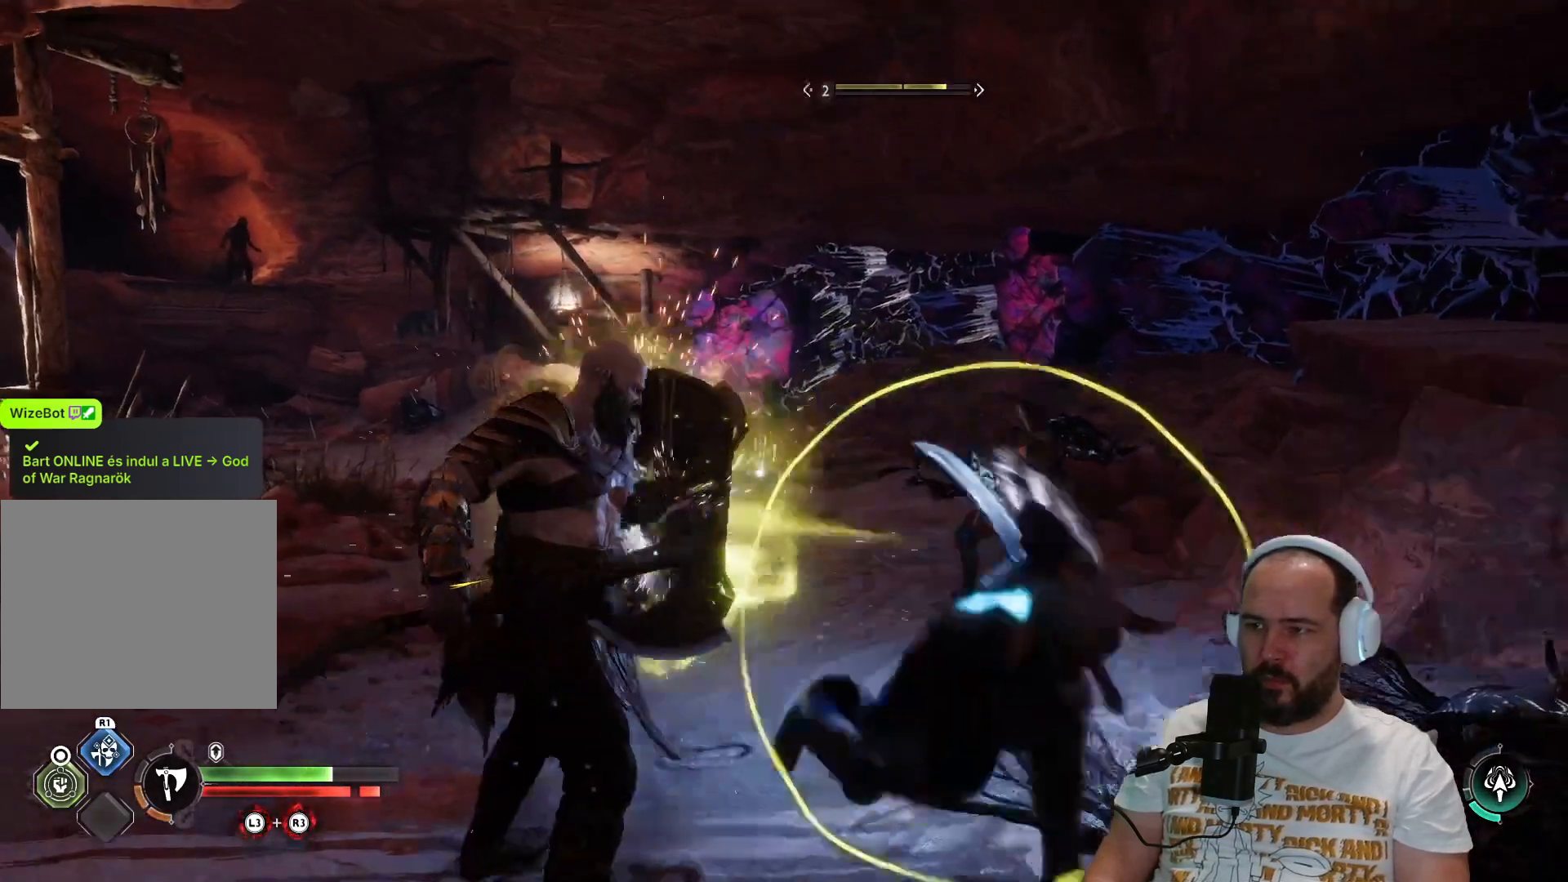
{"buttons": [], "left_stick": "down-left", "right_stick": "down-right", "events": [[383, "right_stick", "down-right"], [417, "L1", "up"]]}
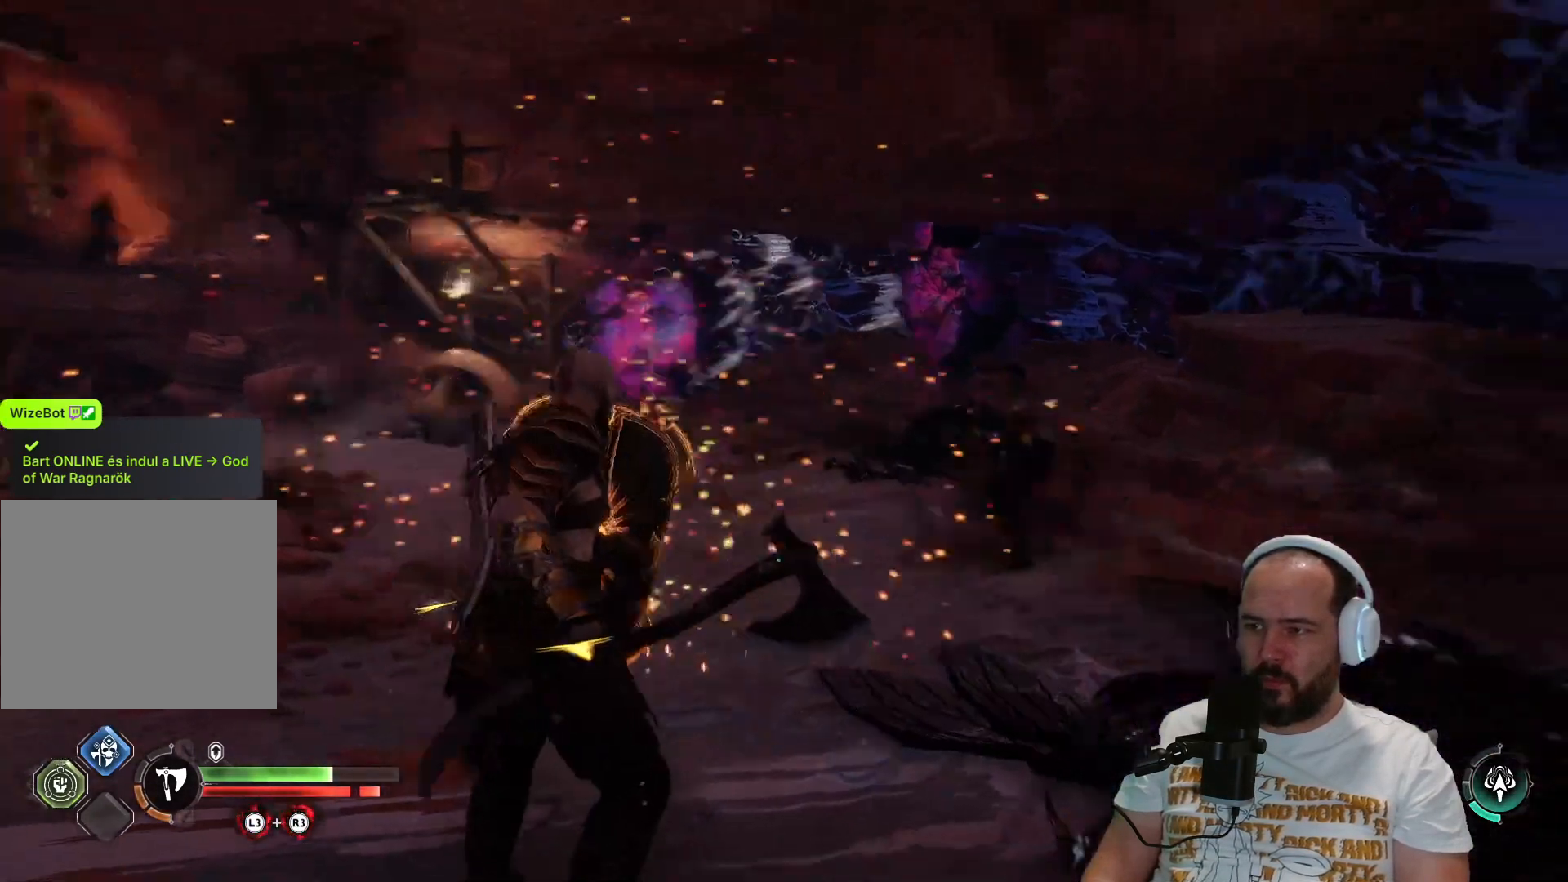
{"buttons": [], "left_stick": "right", "right_stick": "right", "events": [[50, "left_stick", "down"], [117, "right_stick", "right"], [200, "left_stick", "down-right"], [300, "left_stick", "right"]]}
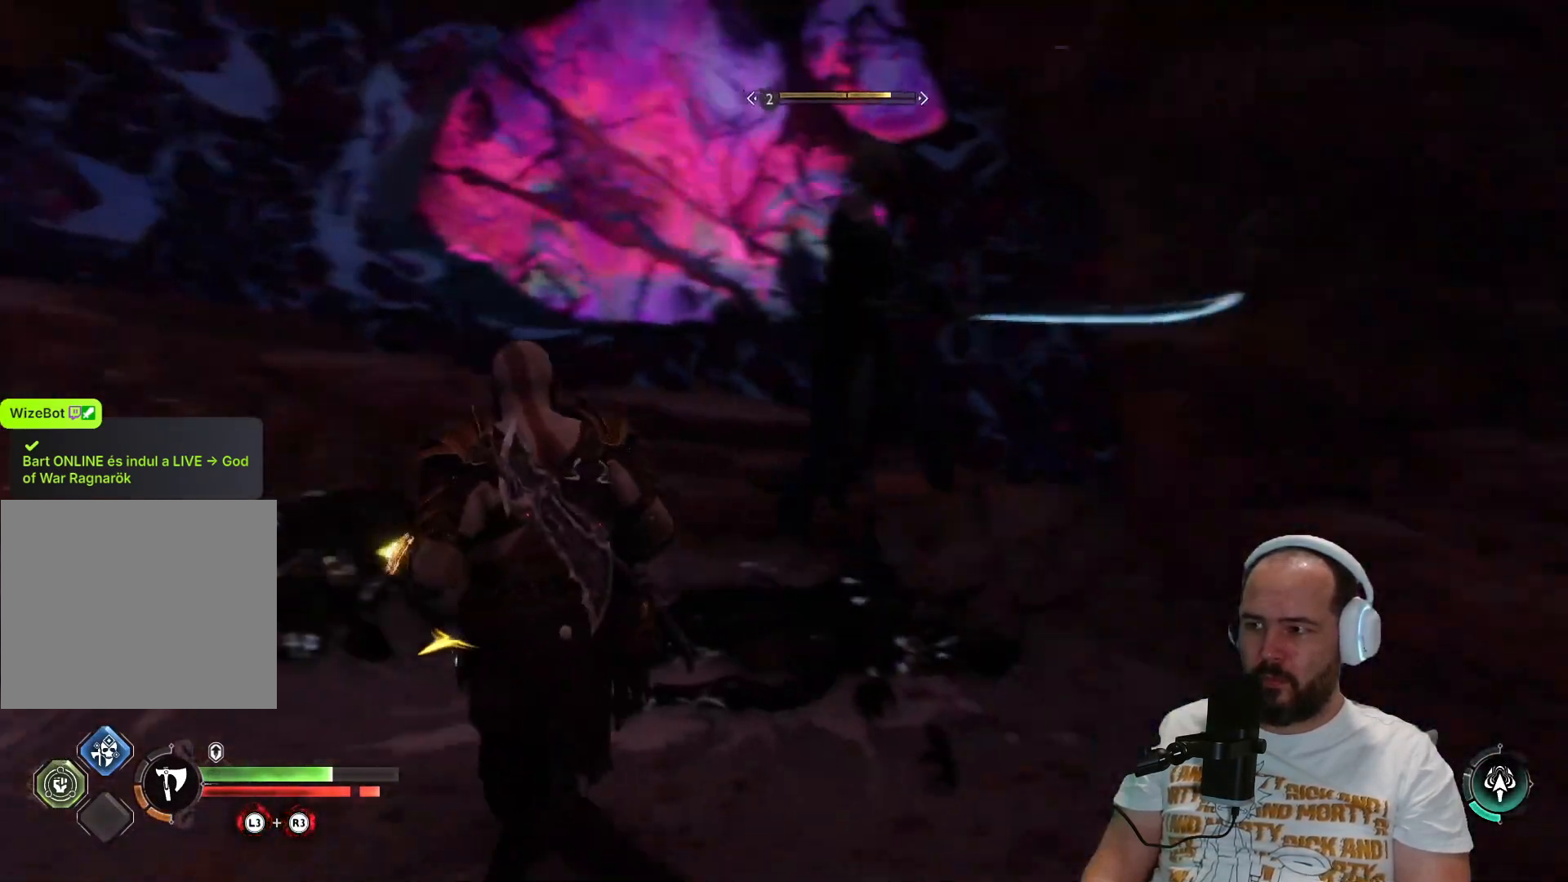
{"buttons": [], "left_stick": "up-right", "right_stick": "center", "events": [[17, "left_stick", "up-right"], [283, "right_stick", "center"], [383, "R3", "down"], [483, "R3", "up"]]}
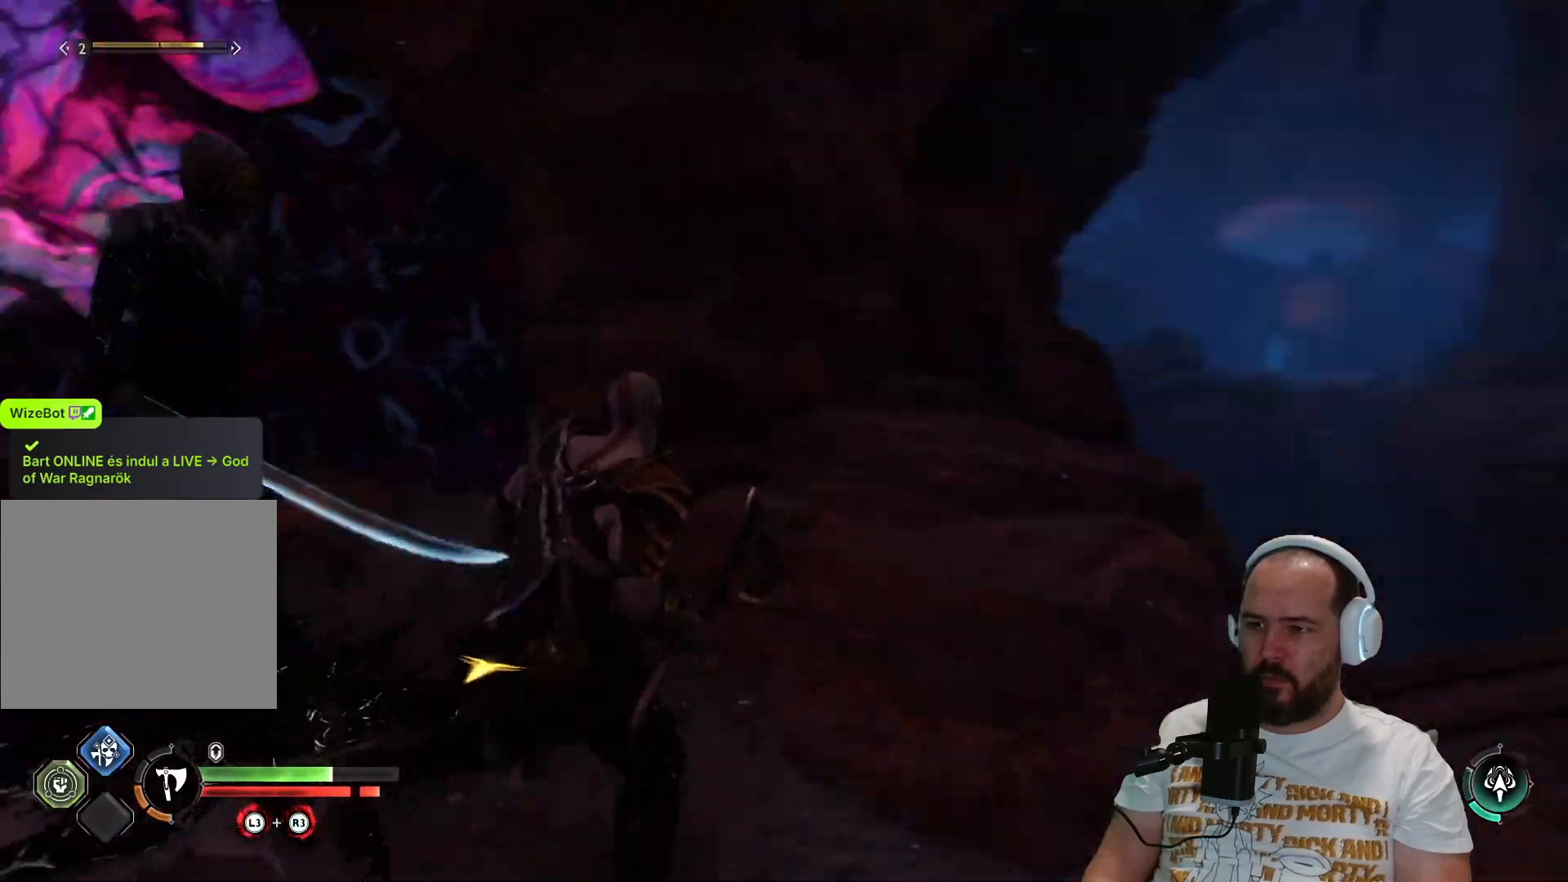
{"buttons": ["R1"], "left_stick": "up-left", "right_stick": "center", "events": [[17, "left_stick", "up"], [150, "left_stick", "up-left"], [383, "R1", "down"]]}
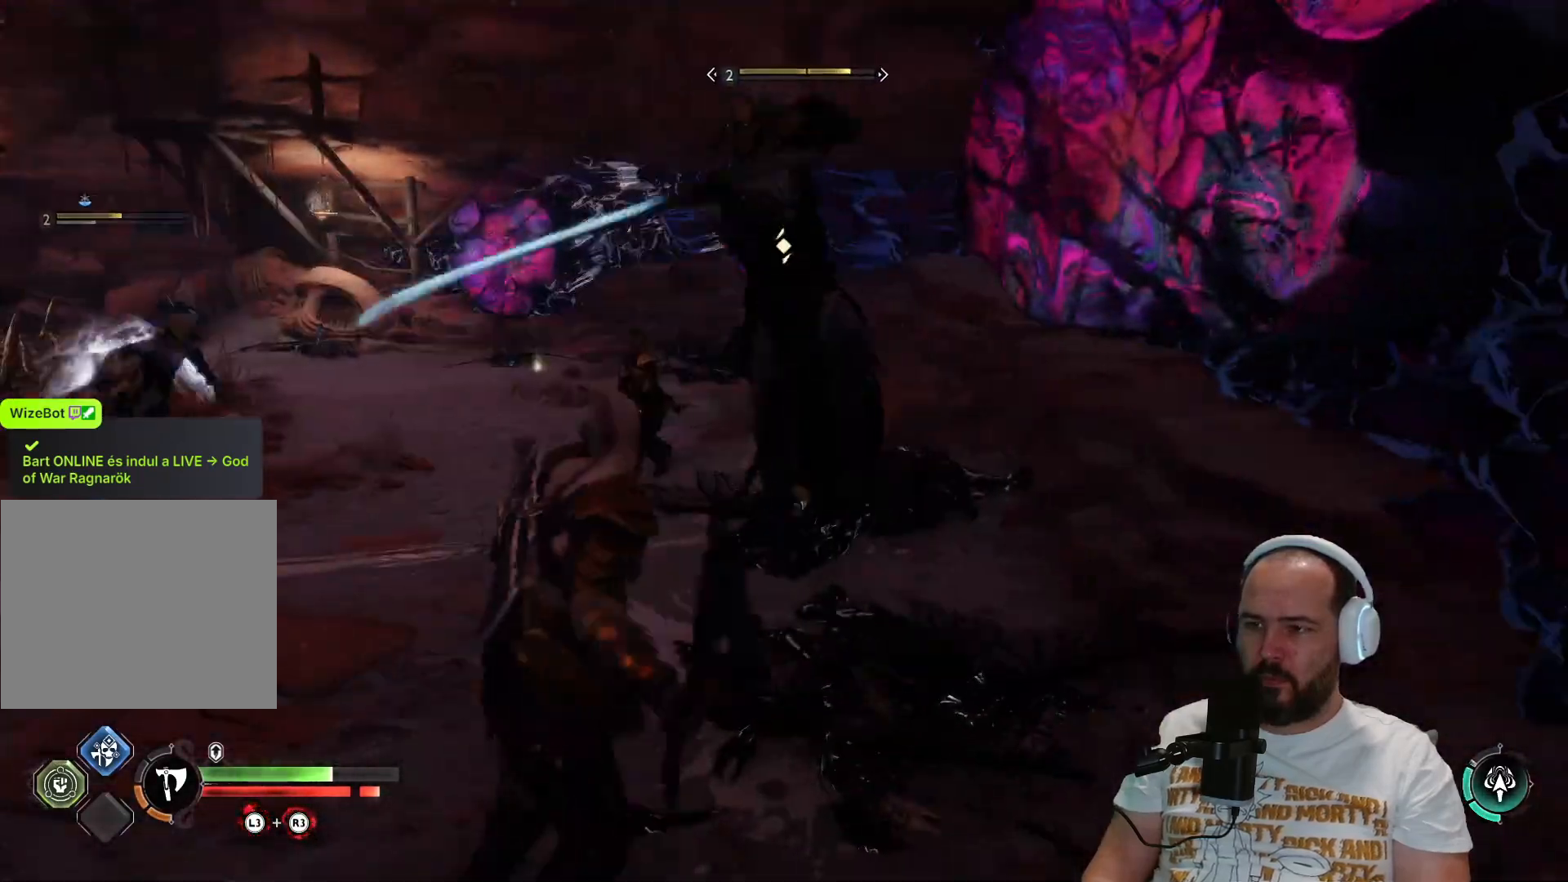
{"buttons": [], "left_stick": "up", "right_stick": "center", "events": [[50, "left_stick", "up"], [67, "R1", "up"]]}
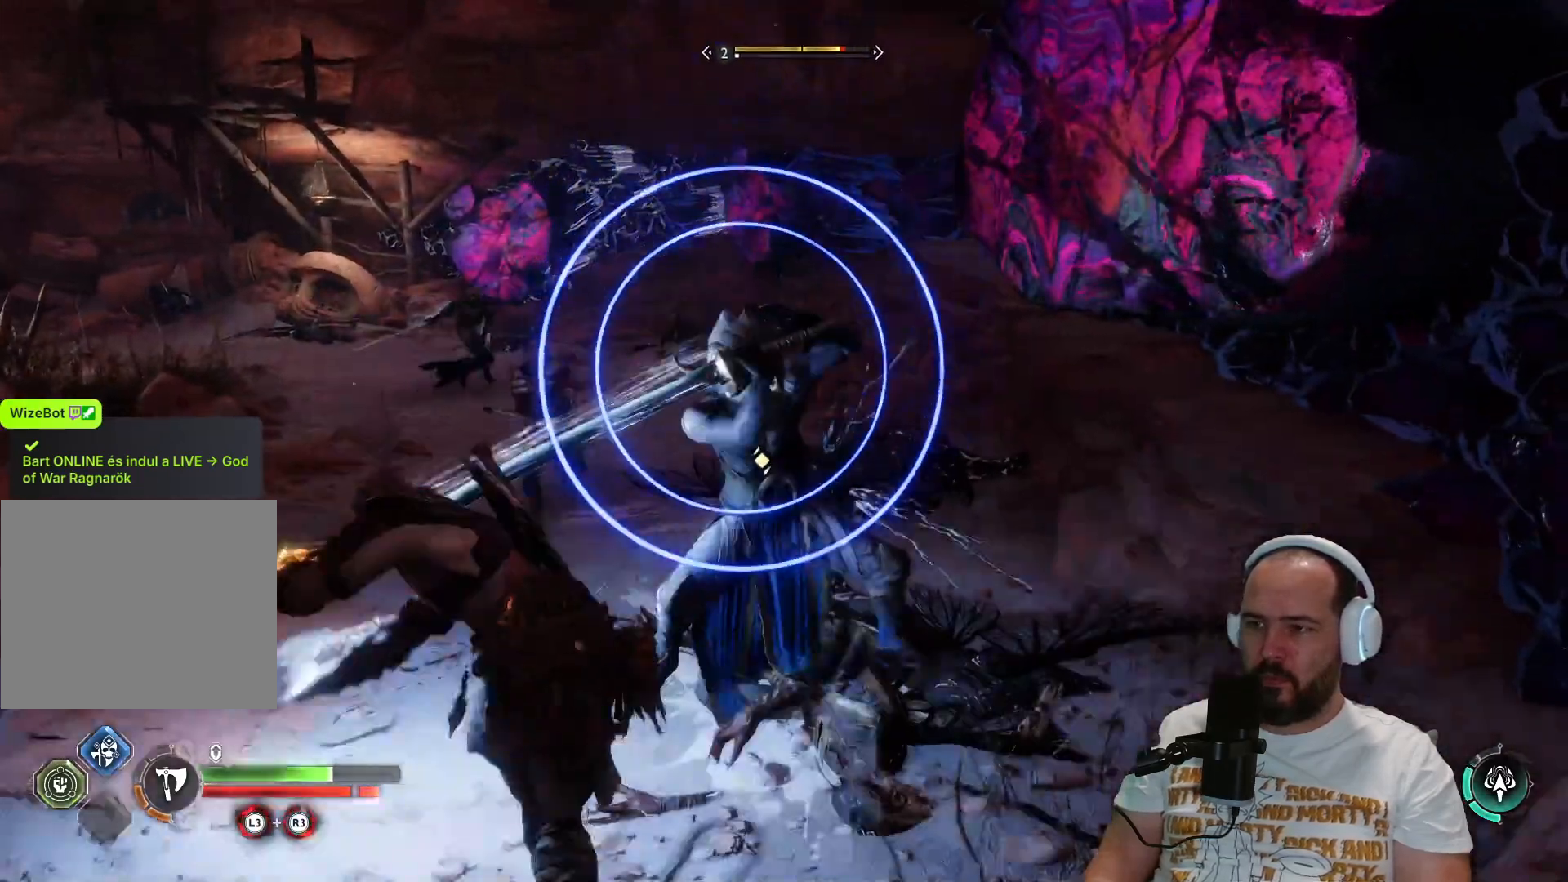
{"buttons": ["L2"], "left_stick": "up-right", "right_stick": "center", "events": [[17, "R1", "down"], [117, "R1", "up"], [183, "L2", "down"], [250, "R1", "down"], [333, "R1", "up"], [350, "left_stick", "up-right"]]}
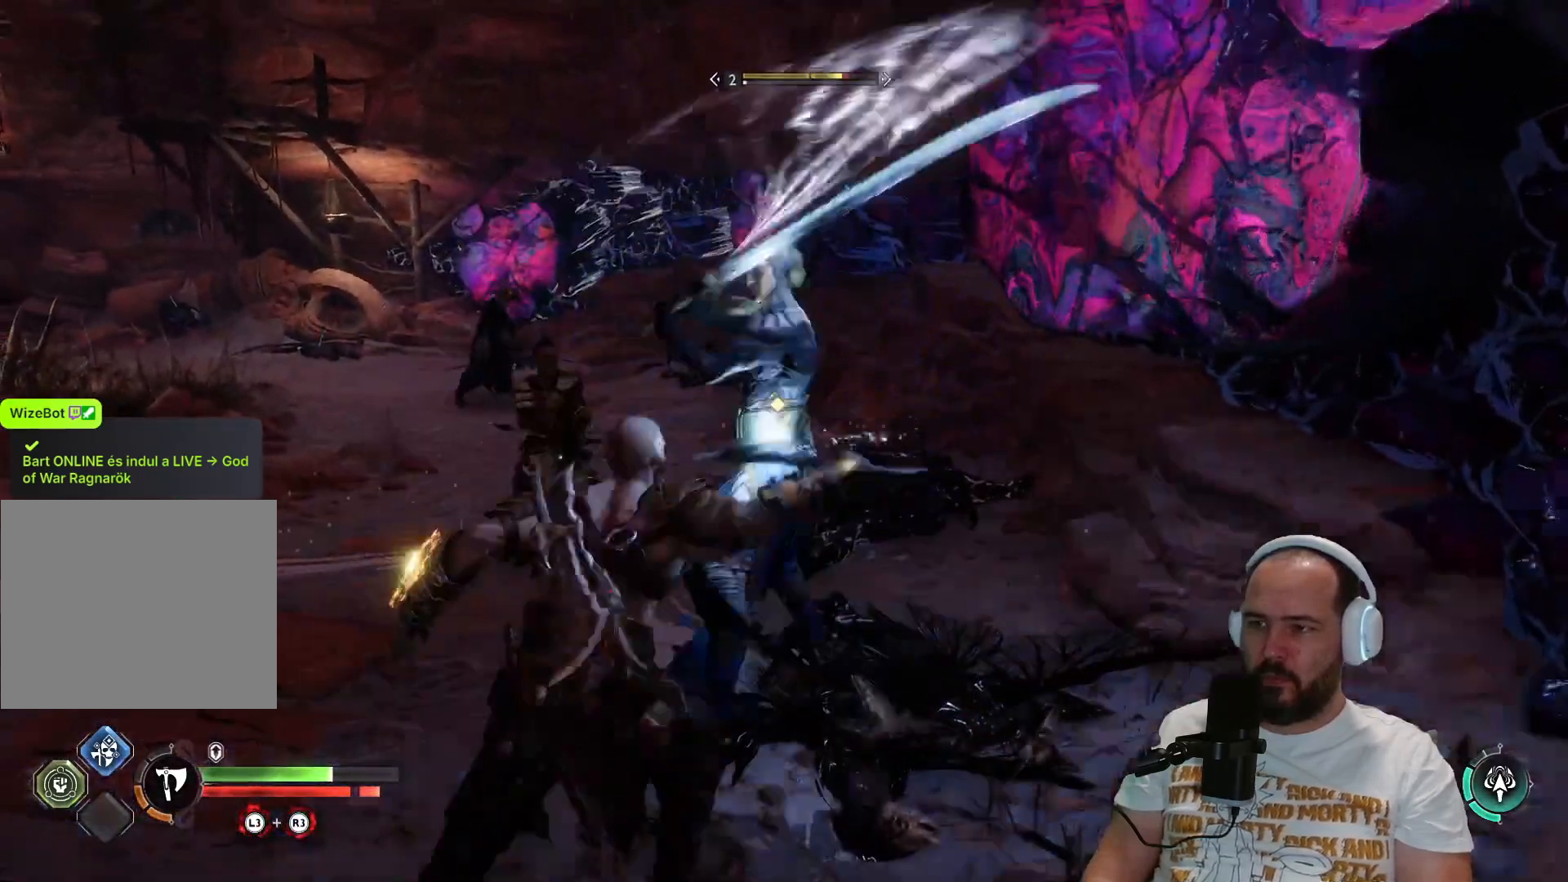
{"buttons": [], "left_stick": "up", "right_stick": "center", "events": [[50, "L2", "up"], [83, "left_stick", "center"], [133, "left_stick", "up"], [167, "L1", "down"], [267, "L1", "up"], [383, "L1", "down"], [483, "L1", "up"]]}
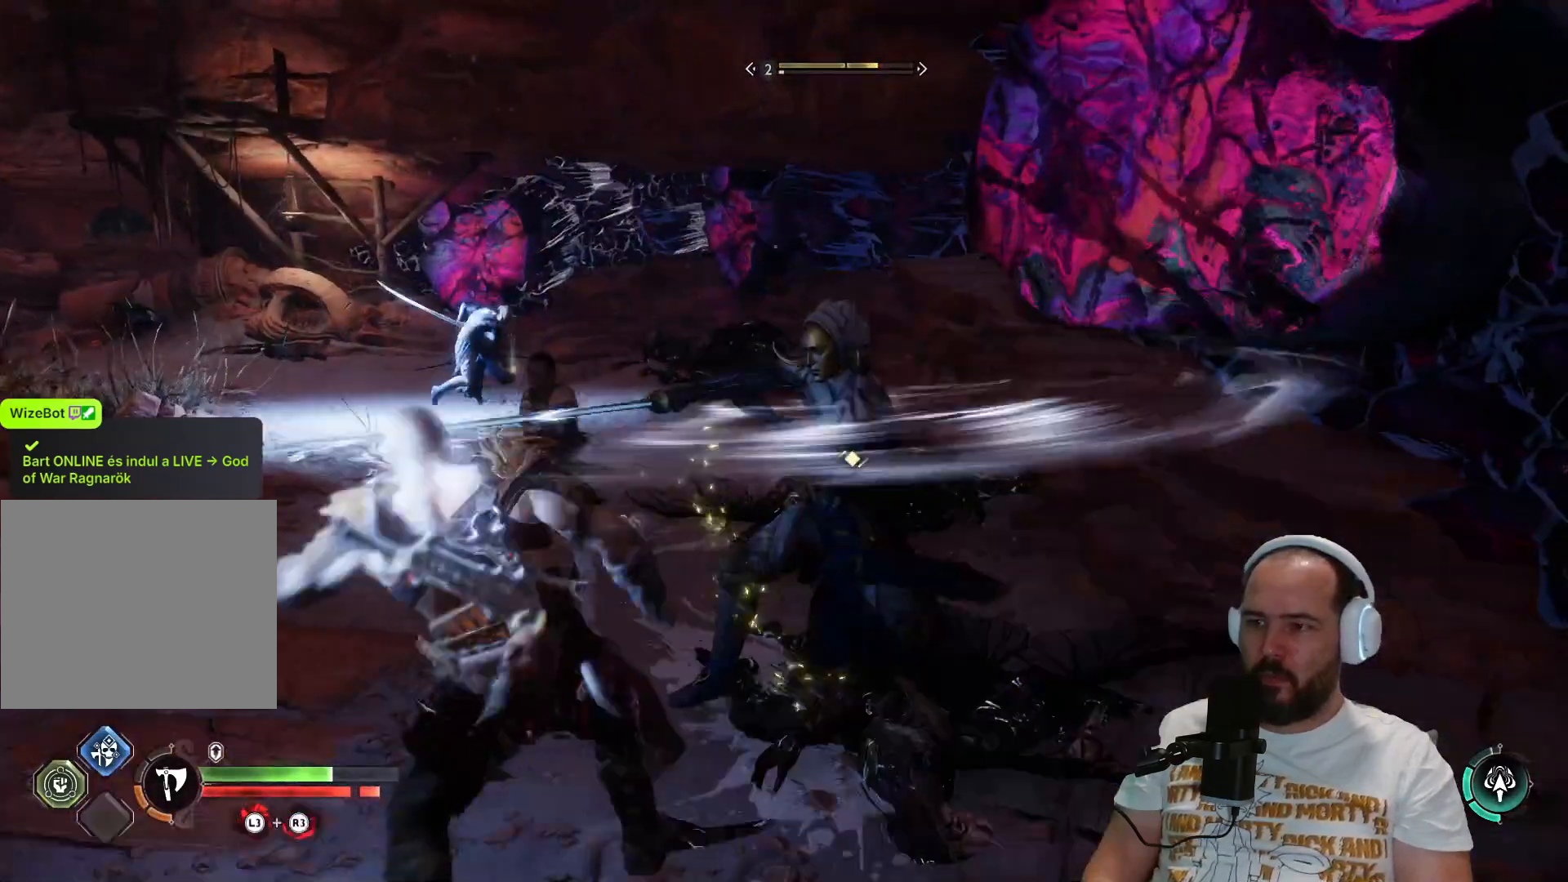
{"buttons": [], "left_stick": "up", "right_stick": "center", "events": [[67, "L1", "down"], [167, "L1", "up"]]}
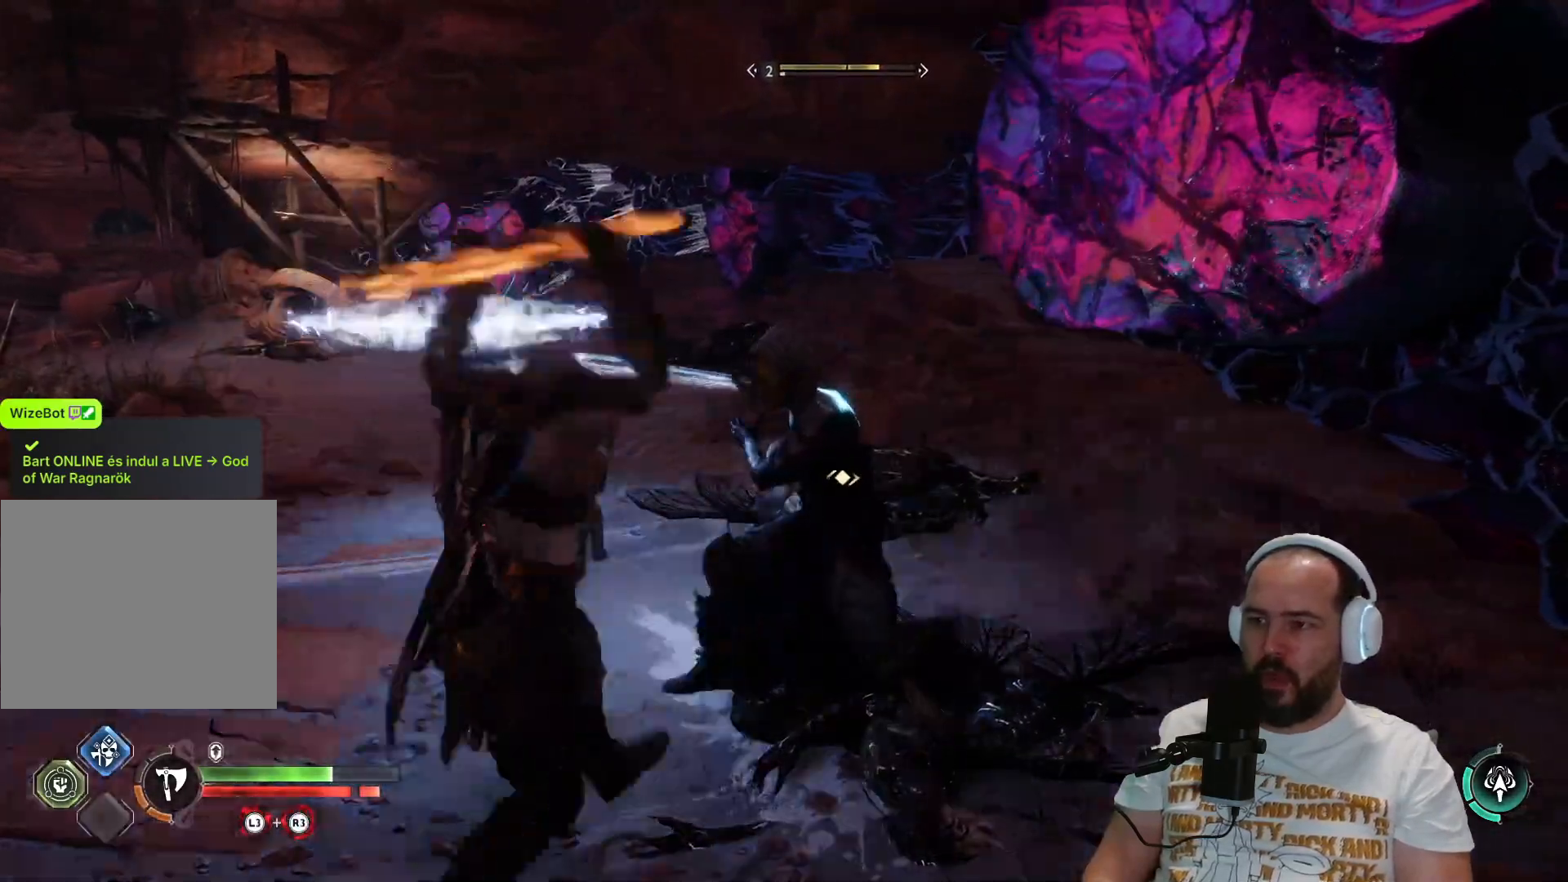
{"buttons": [], "left_stick": "center", "right_stick": "center", "events": [[83, "left_stick", "center"]]}
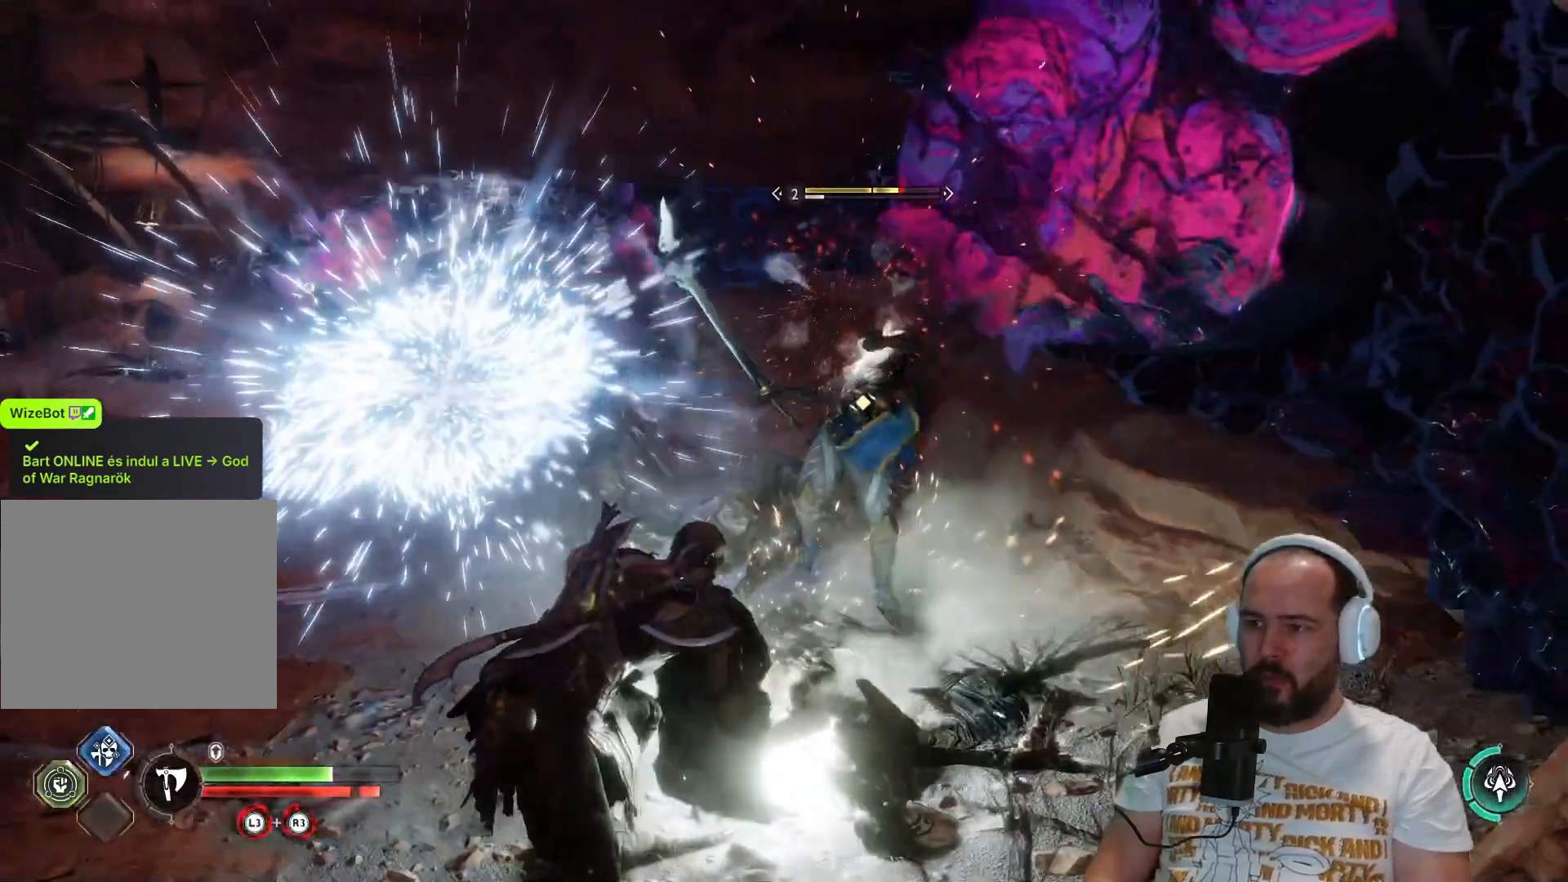
{"buttons": [], "left_stick": "center", "right_stick": "center", "events": []}
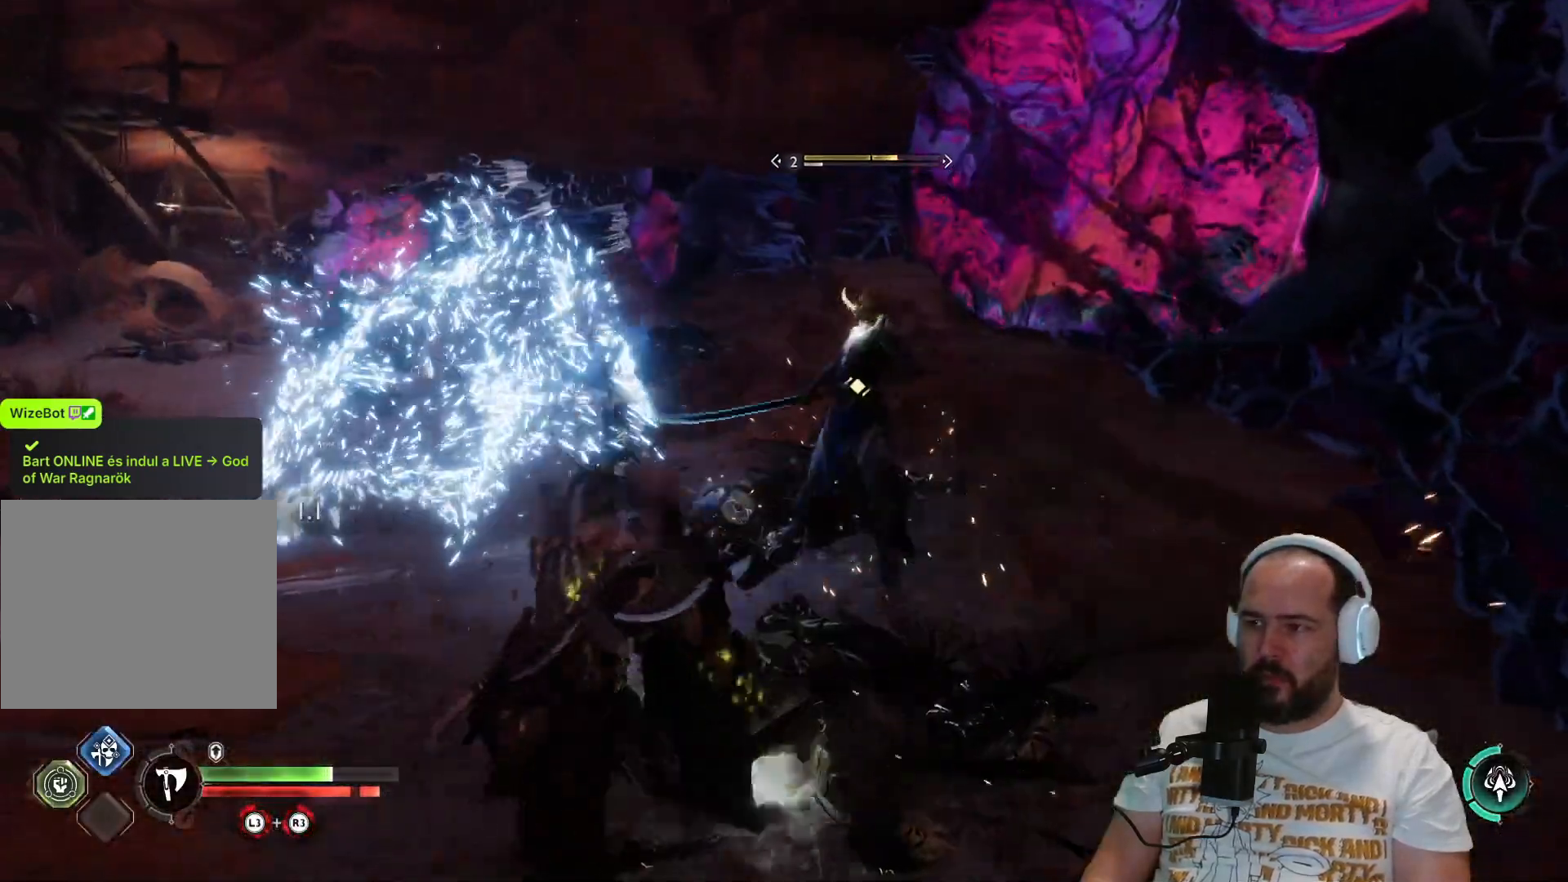
{"buttons": [], "left_stick": "center", "right_stick": "center", "events": []}
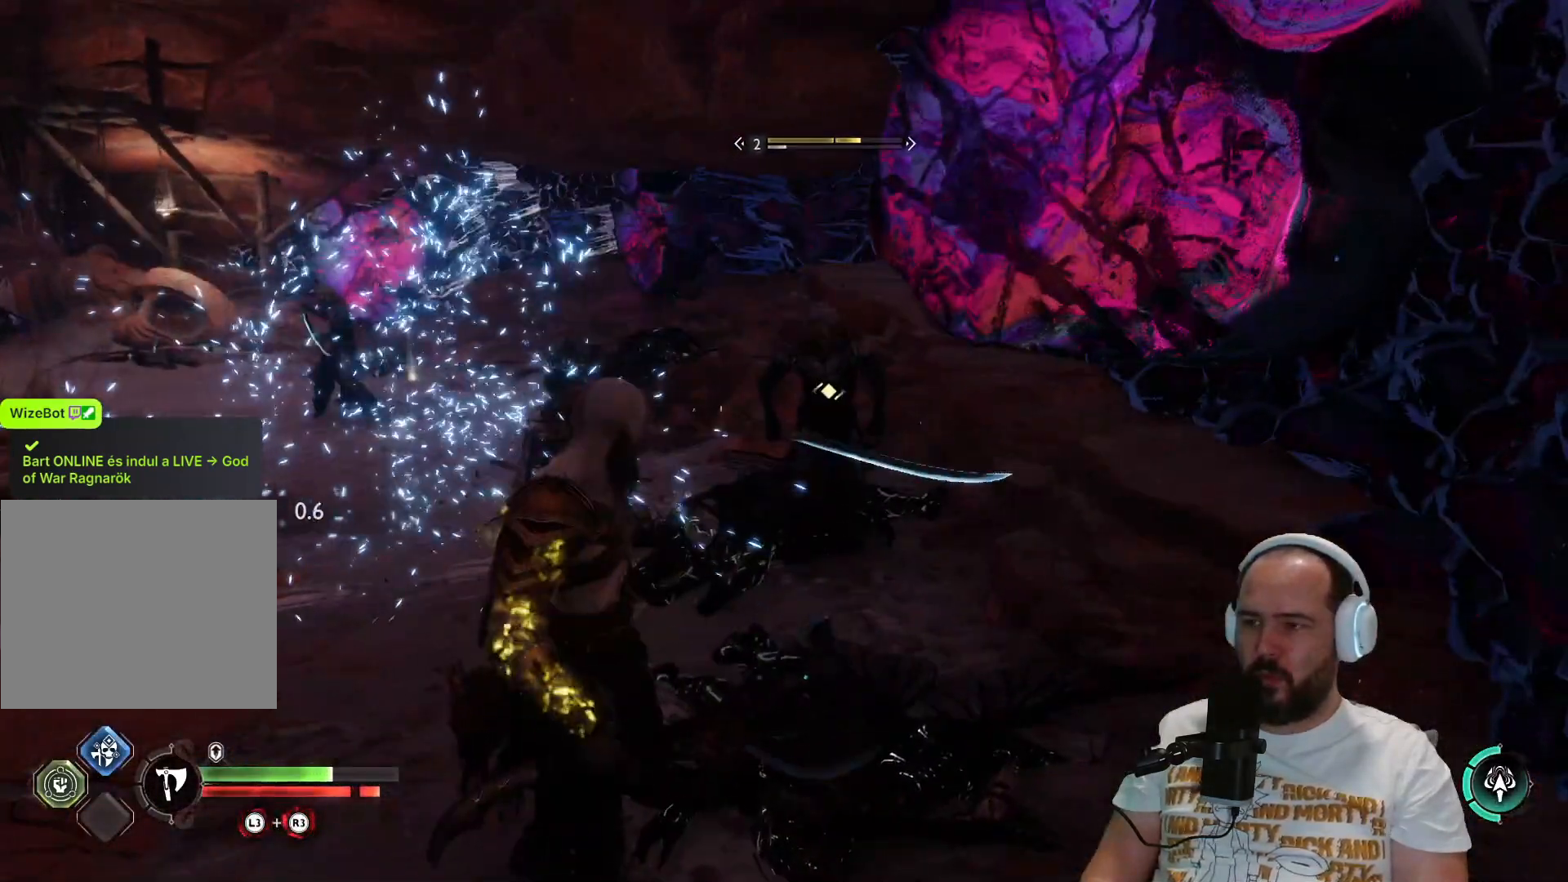
{"buttons": [], "left_stick": "up", "right_stick": "center", "events": [[350, "left_stick", "up"], [433, "R1", "down"], [467, "R1", "up"]]}
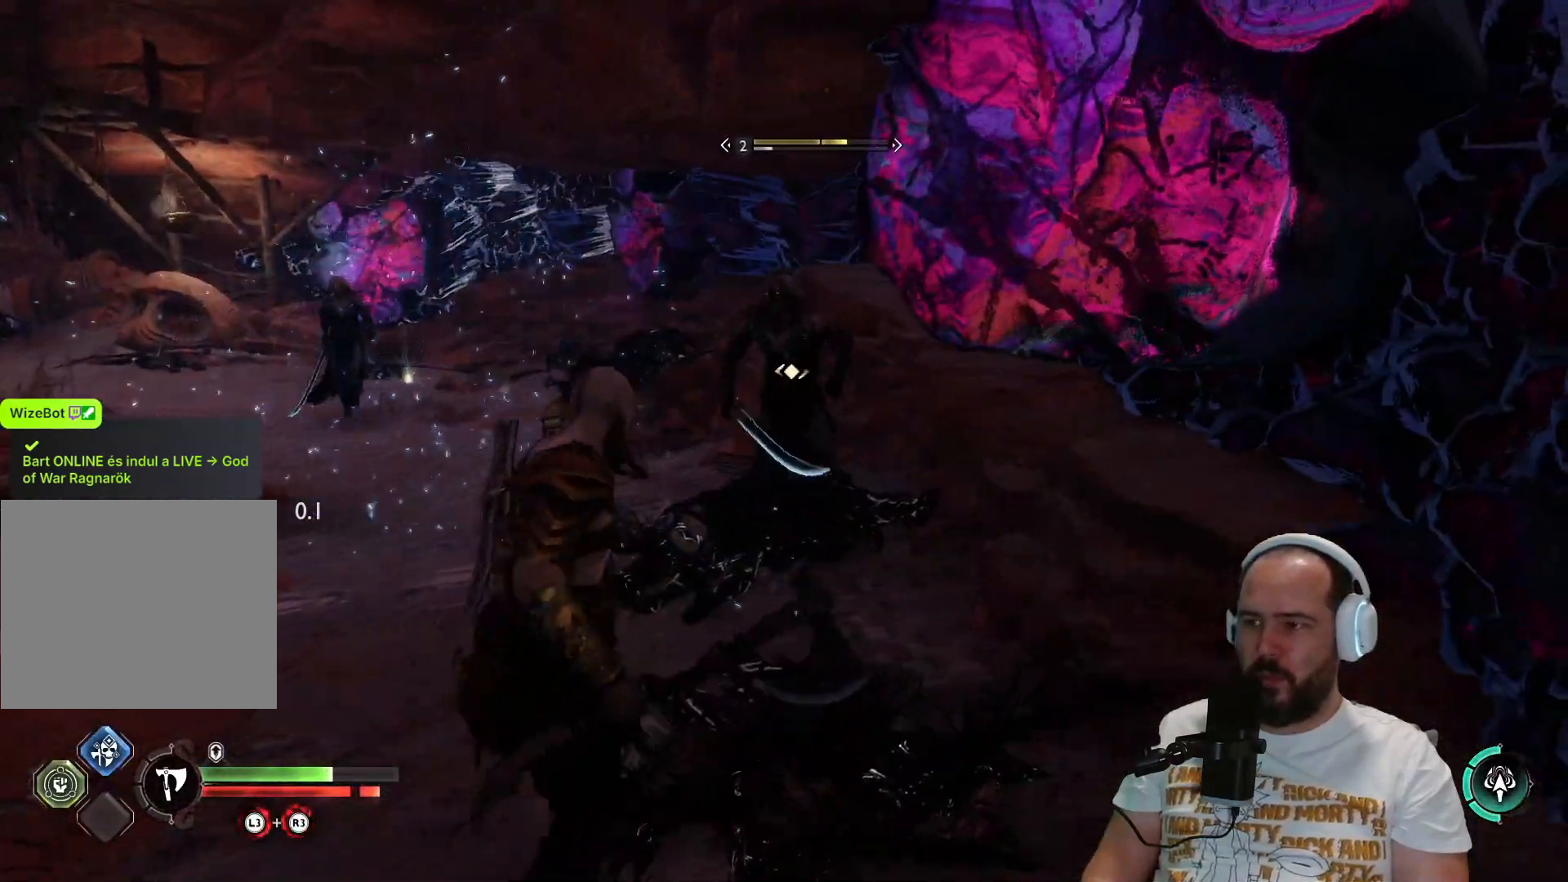
{"buttons": [], "left_stick": "up", "right_stick": "center", "events": [[100, "R1", "down"], [200, "R1", "up"], [333, "R1", "down"], [367, "R1", "up"]]}
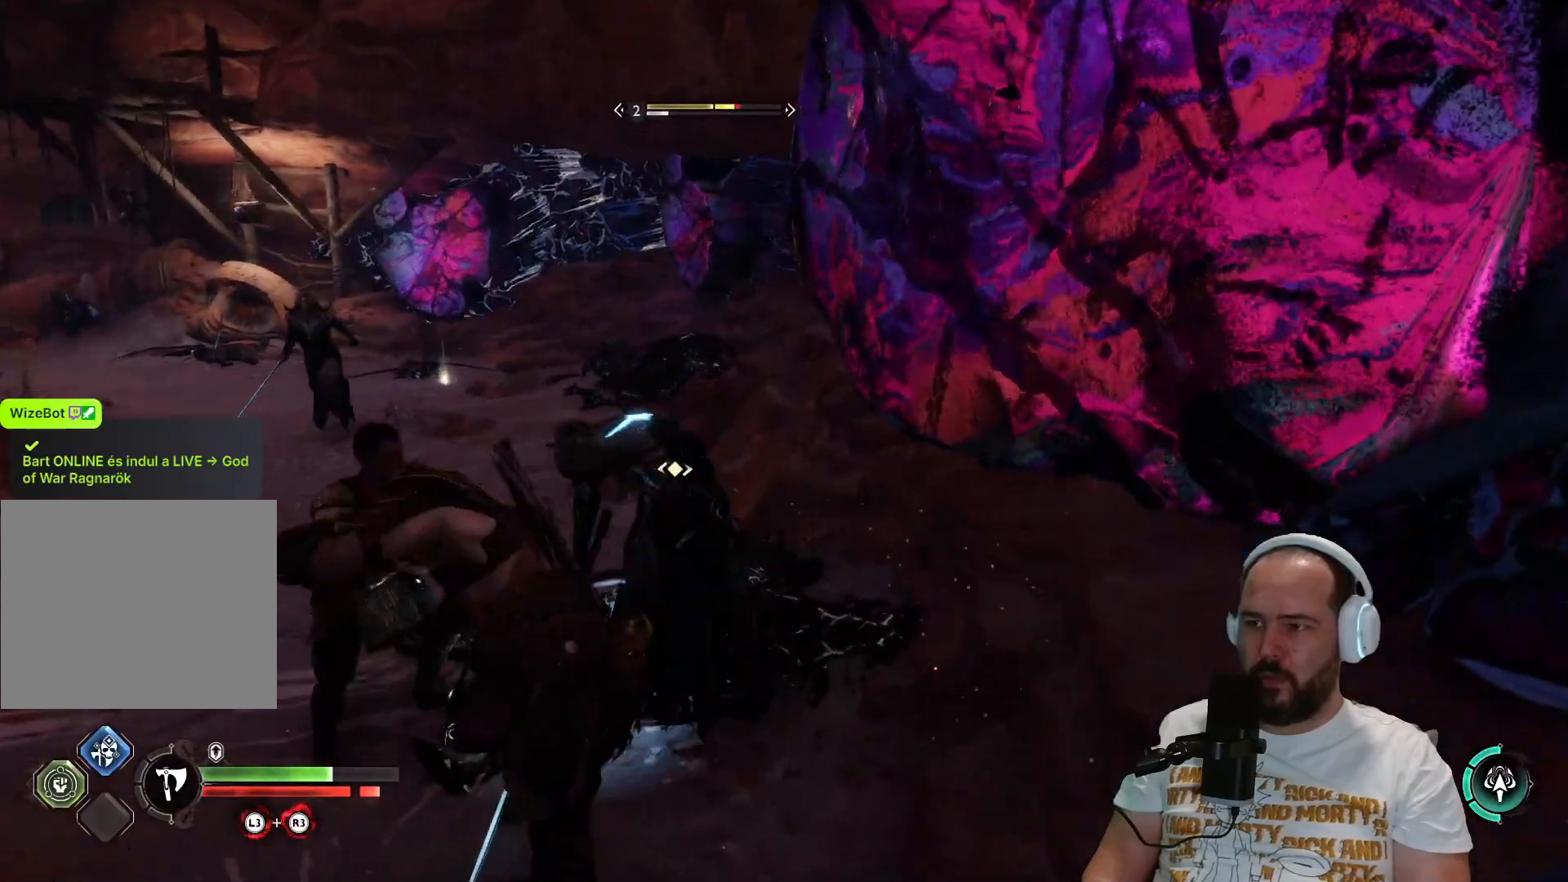
{"buttons": ["R1"], "left_stick": "up", "right_stick": "center", "events": [[33, "R1", "down"], [133, "R1", "up"], [233, "R1", "down"], [300, "R1", "up"], [433, "R1", "down"]]}
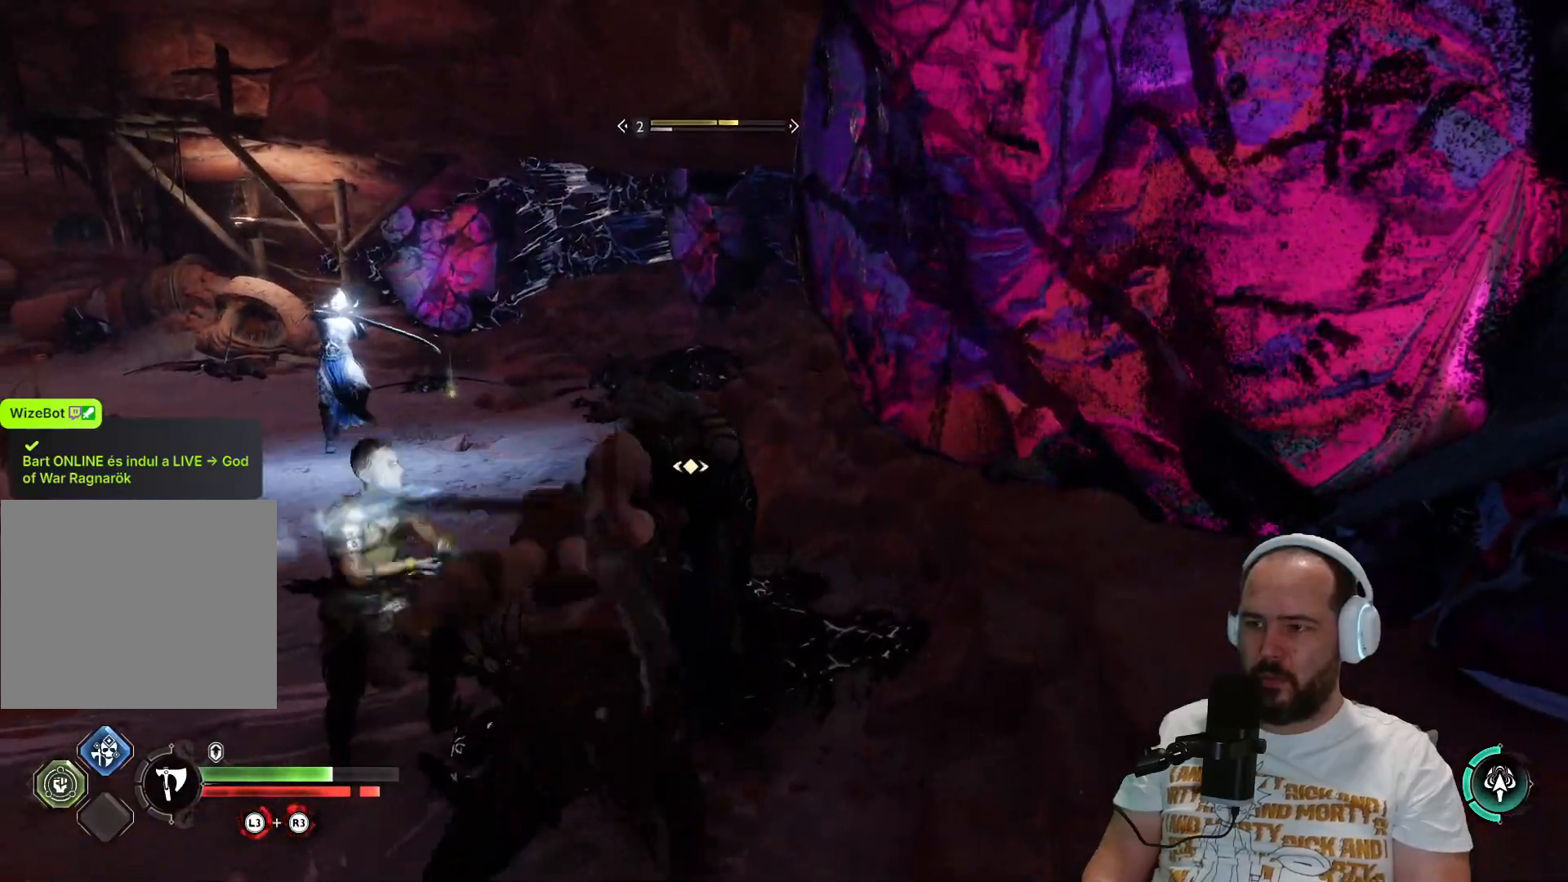
{"buttons": ["R1"], "left_stick": "up", "right_stick": "center", "events": [[33, "R1", "up"], [167, "R1", "down"], [200, "R1", "up"], [333, "R1", "down"], [433, "R1", "up"], [500, "R1", "down"]]}
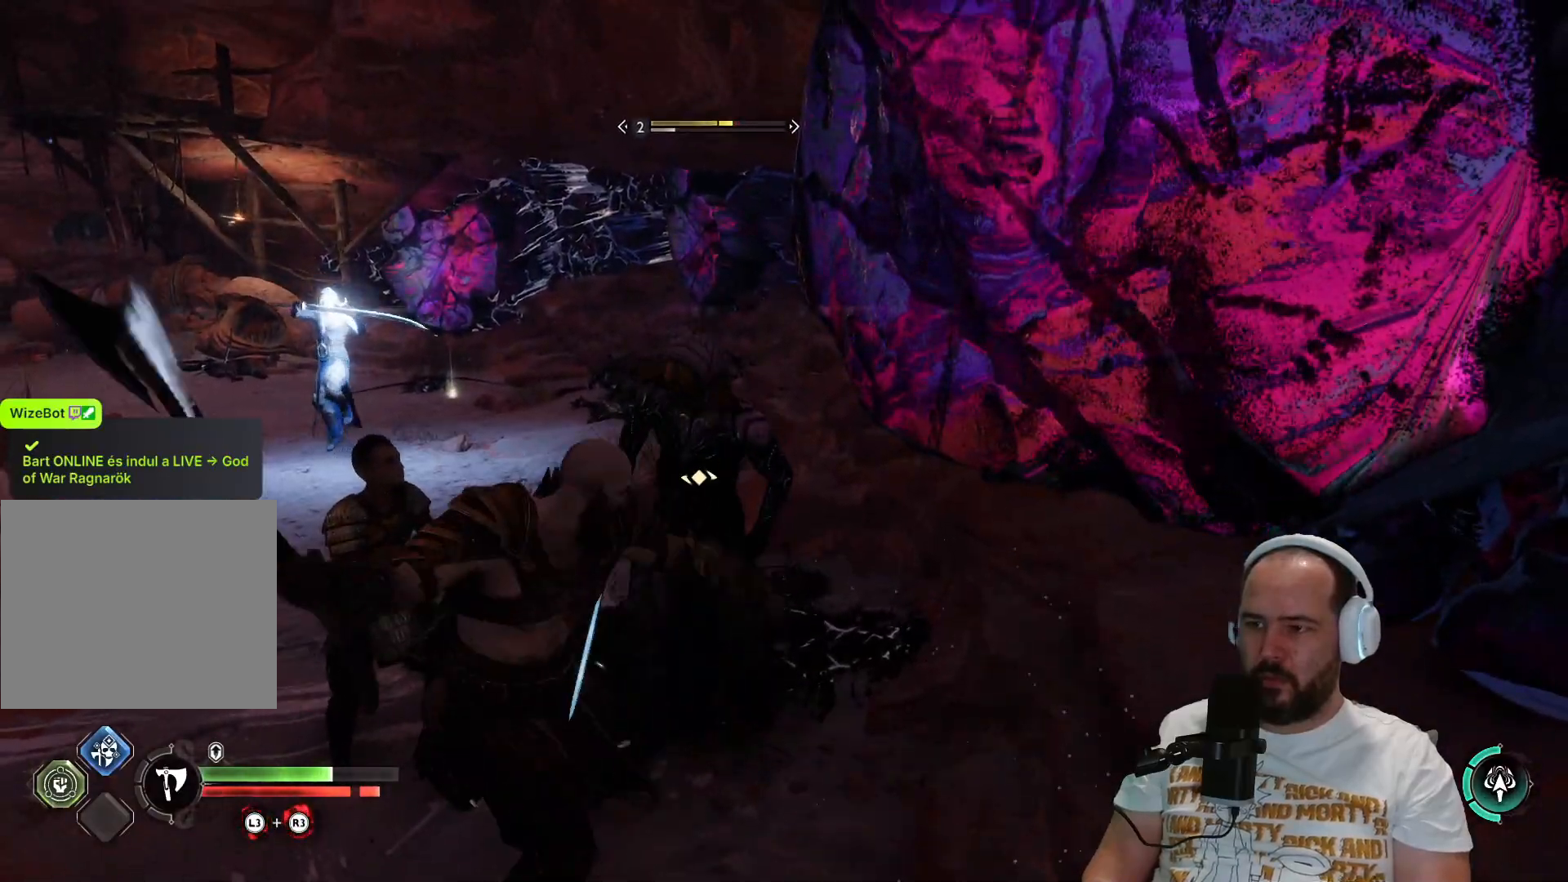
{"buttons": [], "left_stick": "up", "right_stick": "center", "events": [[33, "SQUARE", "down"], [100, "SQUARE", "up"], [133, "R1", "up"], [167, "R1", "down"], [200, "SQUARE", "down"], [267, "R1", "up"], [333, "SQUARE", "up"], [367, "R1", "down"], [367, "SQUARE", "down"], [467, "R1", "up"], [467, "SQUARE", "up"]]}
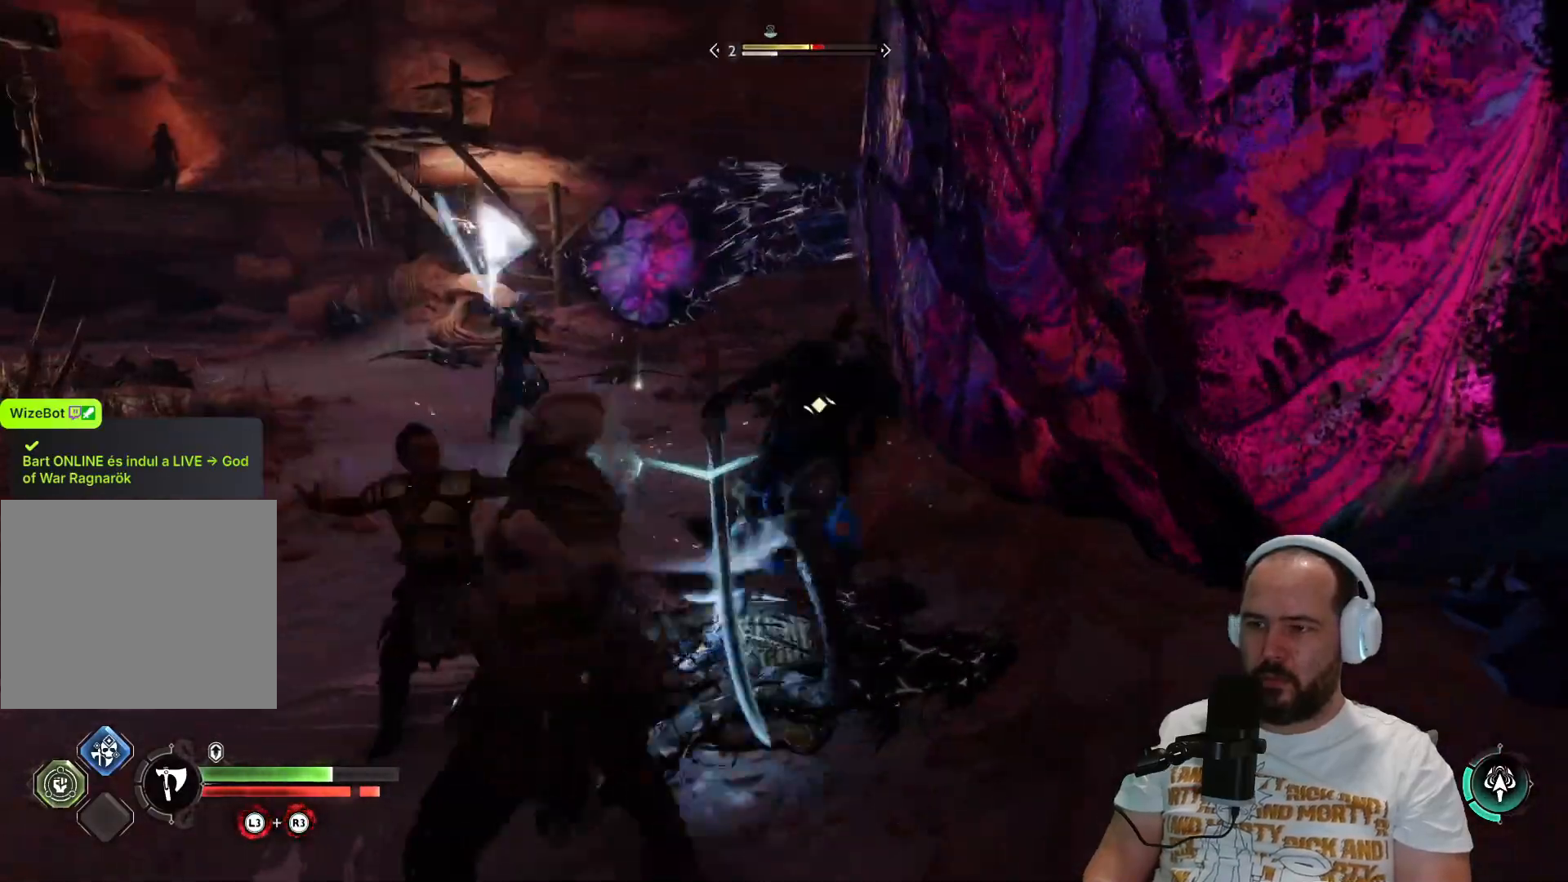
{"buttons": [], "left_stick": "up", "right_stick": "center", "events": [[50, "R1", "down"], [50, "SQUARE", "down"], [133, "R1", "up"], [133, "SQUARE", "up"], [200, "R1", "down"], [200, "SQUARE", "down"], [300, "R1", "up"], [300, "SQUARE", "up"], [400, "R1", "down"], [400, "SQUARE", "down"], [483, "R1", "up"], [483, "SQUARE", "up"]]}